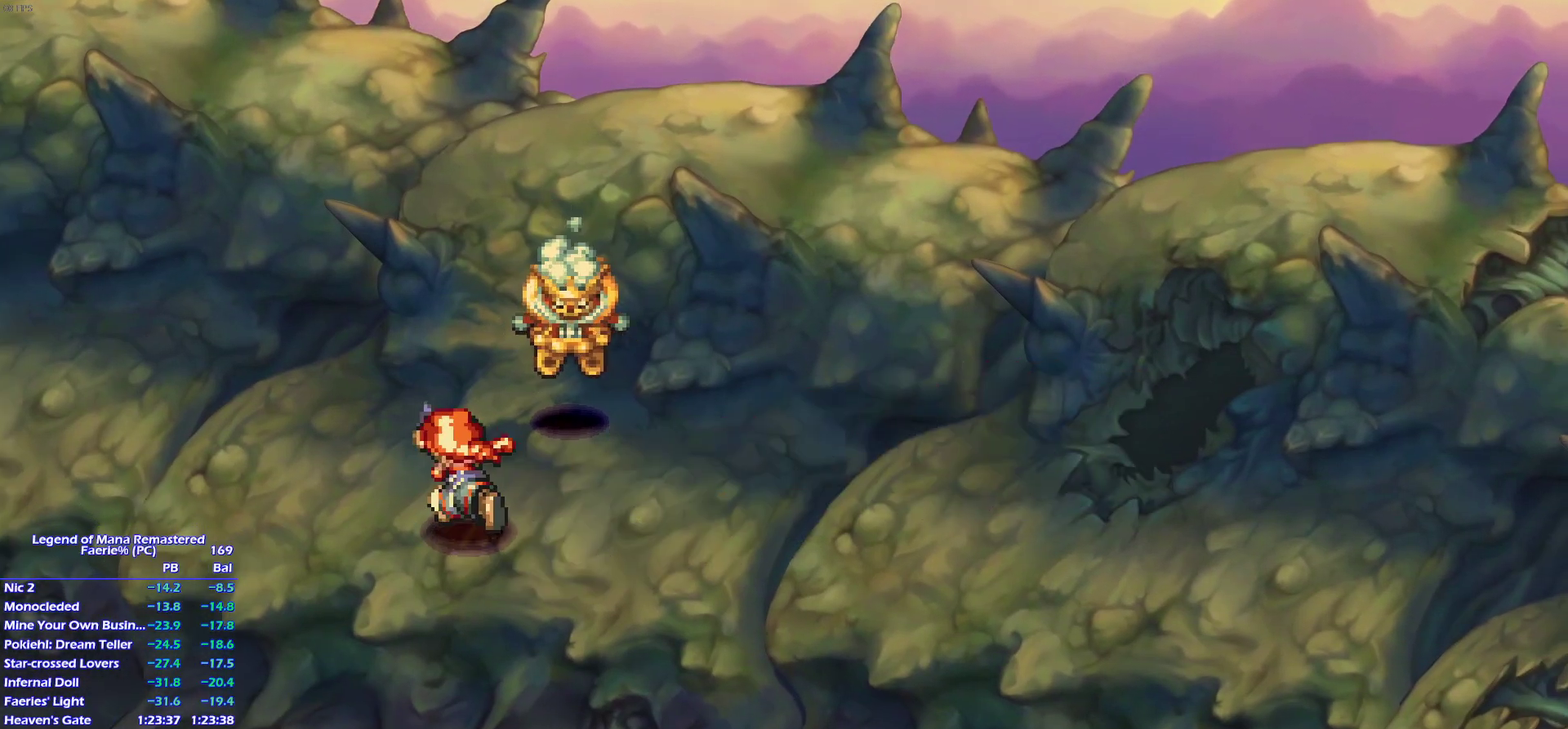
Gameplay with a controller (PlayStation layout); each line is a JSON object with the inputs held at the frame after it. "events" lists button and stick changes between this image and that frame as [ms after this image, input, new state], when the widget could be followed in between. This overlay highlights the sticks when they move; stick clicks (L3 R3) are not distinguishable. Not read: CROSS L3 R3.
{"buttons": ["R2"], "left_stick": "up-right", "right_stick": "center", "events": [[133, "left_stick", "up-right"], [333, "left_stick", "right"], [383, "left_stick", "up"], [467, "left_stick", "up-right"]]}
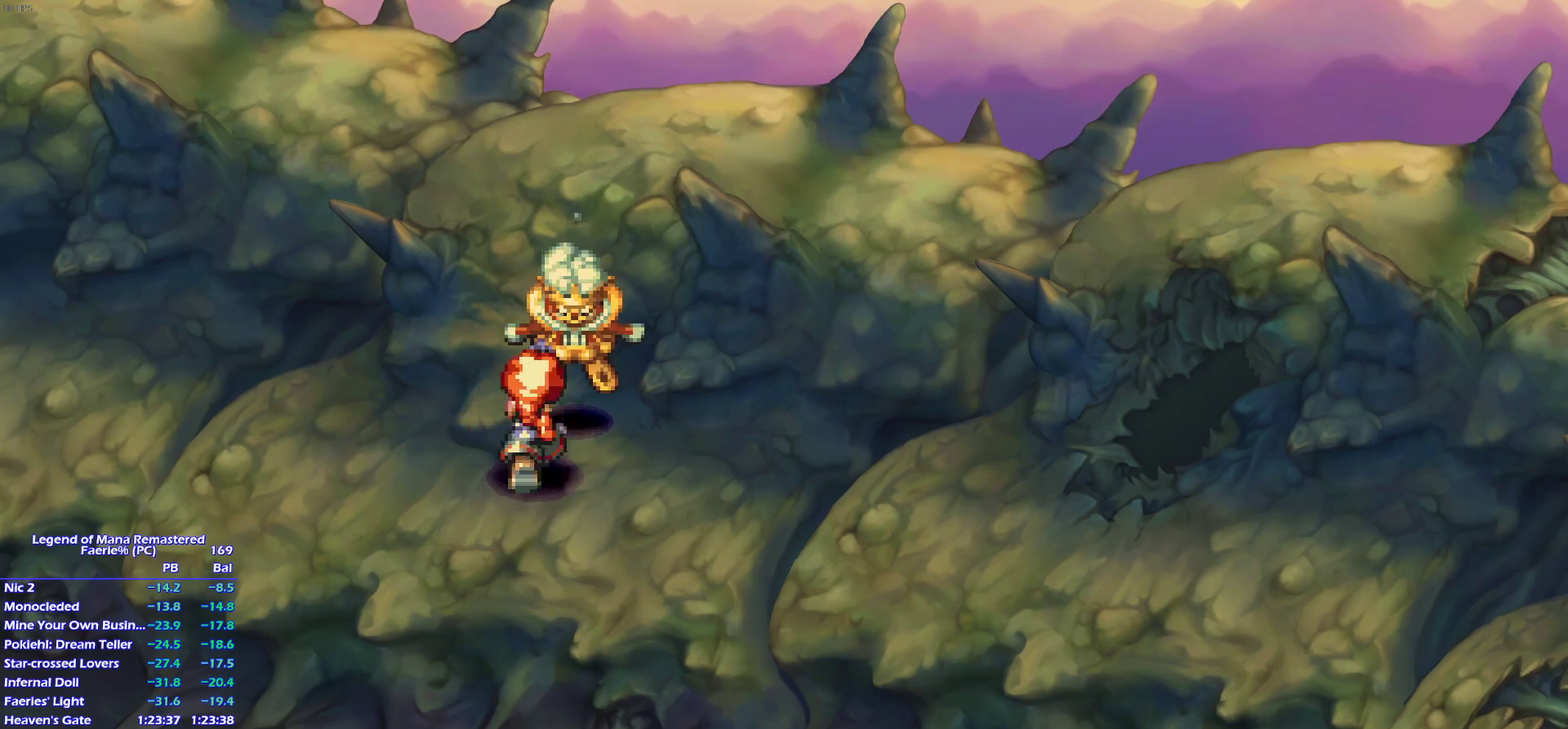
{"buttons": ["R2"], "left_stick": "up-left", "right_stick": "center"}
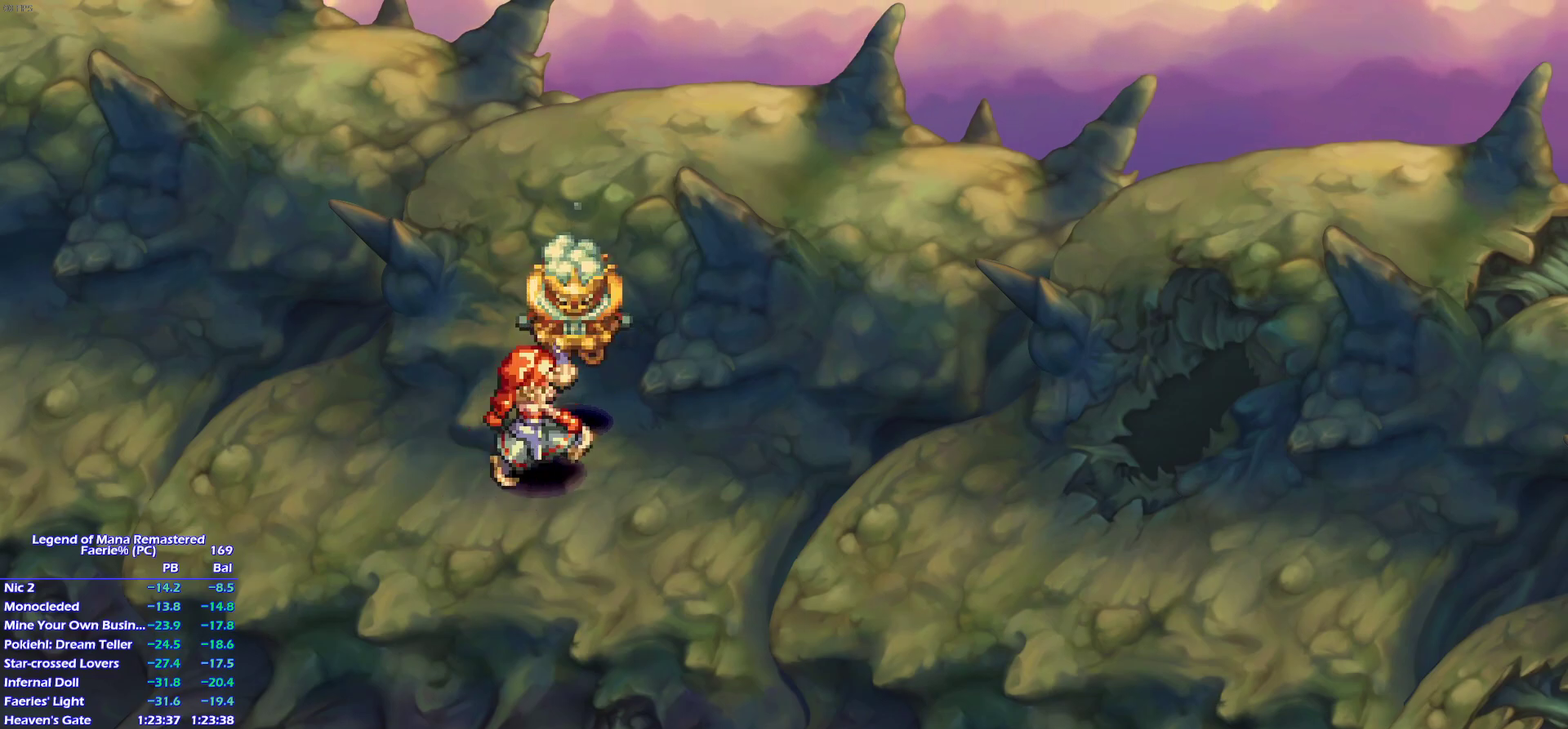
{"buttons": ["R2"], "left_stick": "down-left", "right_stick": "center"}
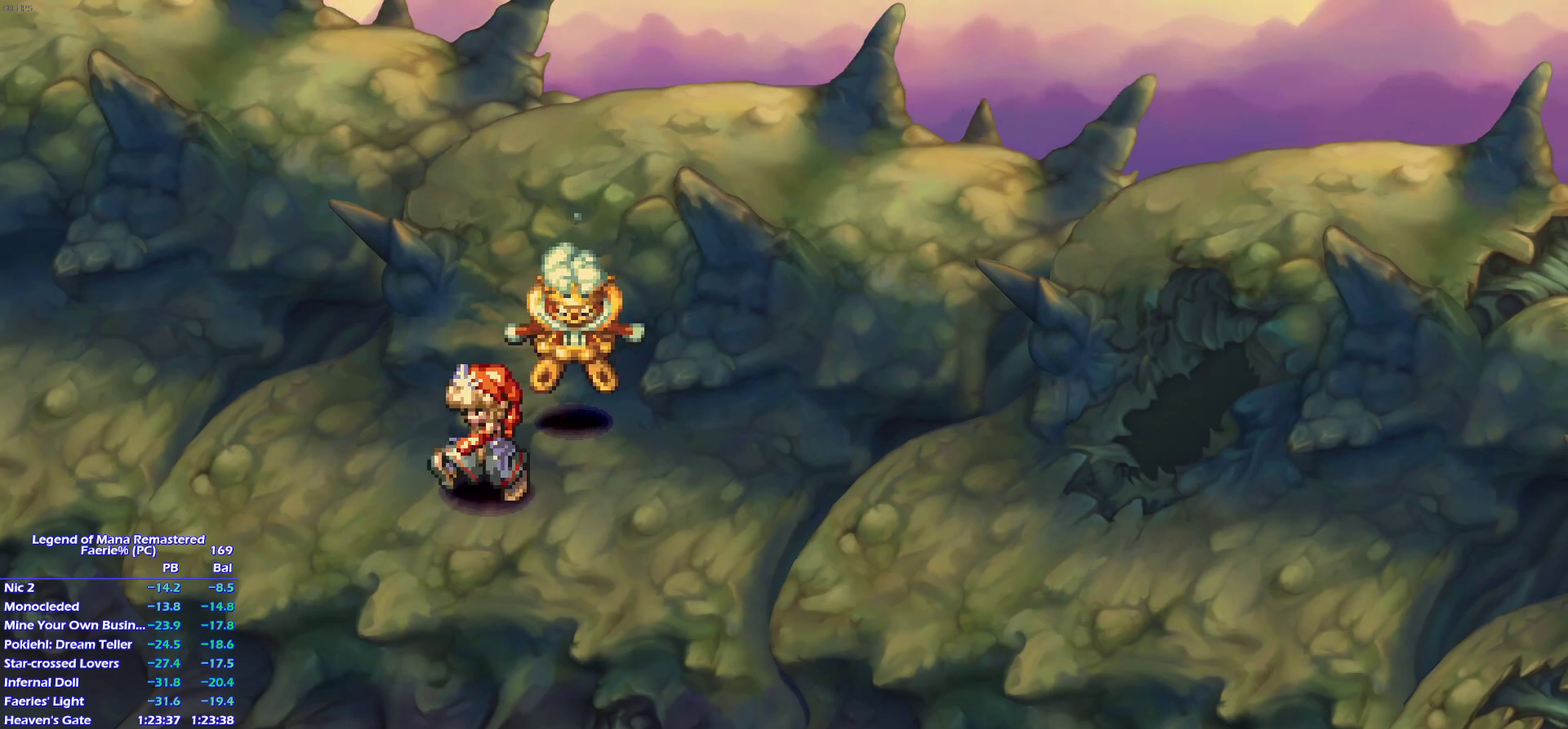
{"buttons": ["R2"], "left_stick": "right", "right_stick": "center", "events": [[133, "left_stick", "right"], [383, "left_stick", "up"], [467, "left_stick", "right"]]}
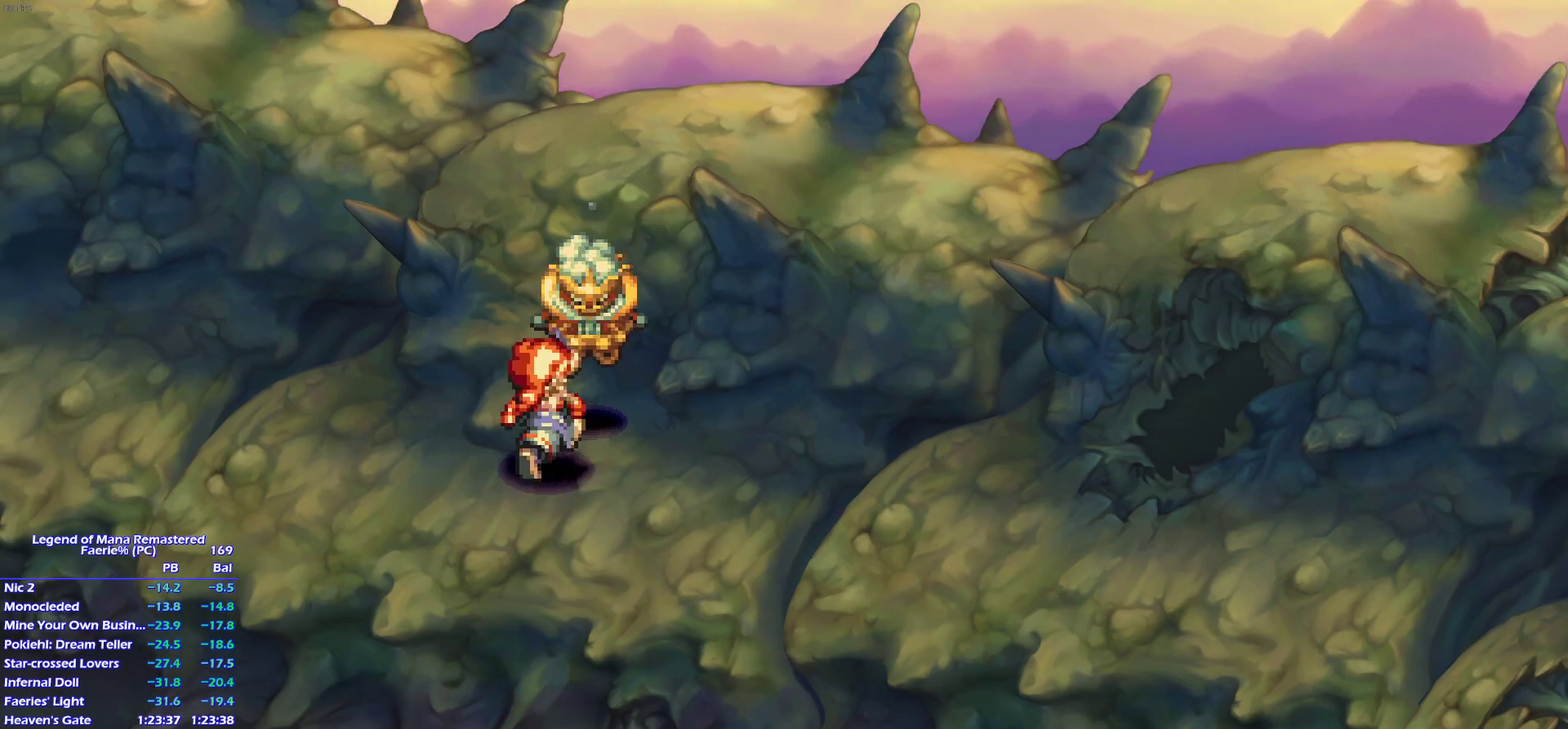
{"buttons": [], "left_stick": "up", "right_stick": "center", "events": [[83, "left_stick", "up-right"], [183, "left_stick", "up-left"], [250, "left_stick", "up-right"], [300, "left_stick", "up-left"], [383, "left_stick", "up"], [500, "R2", "up"]]}
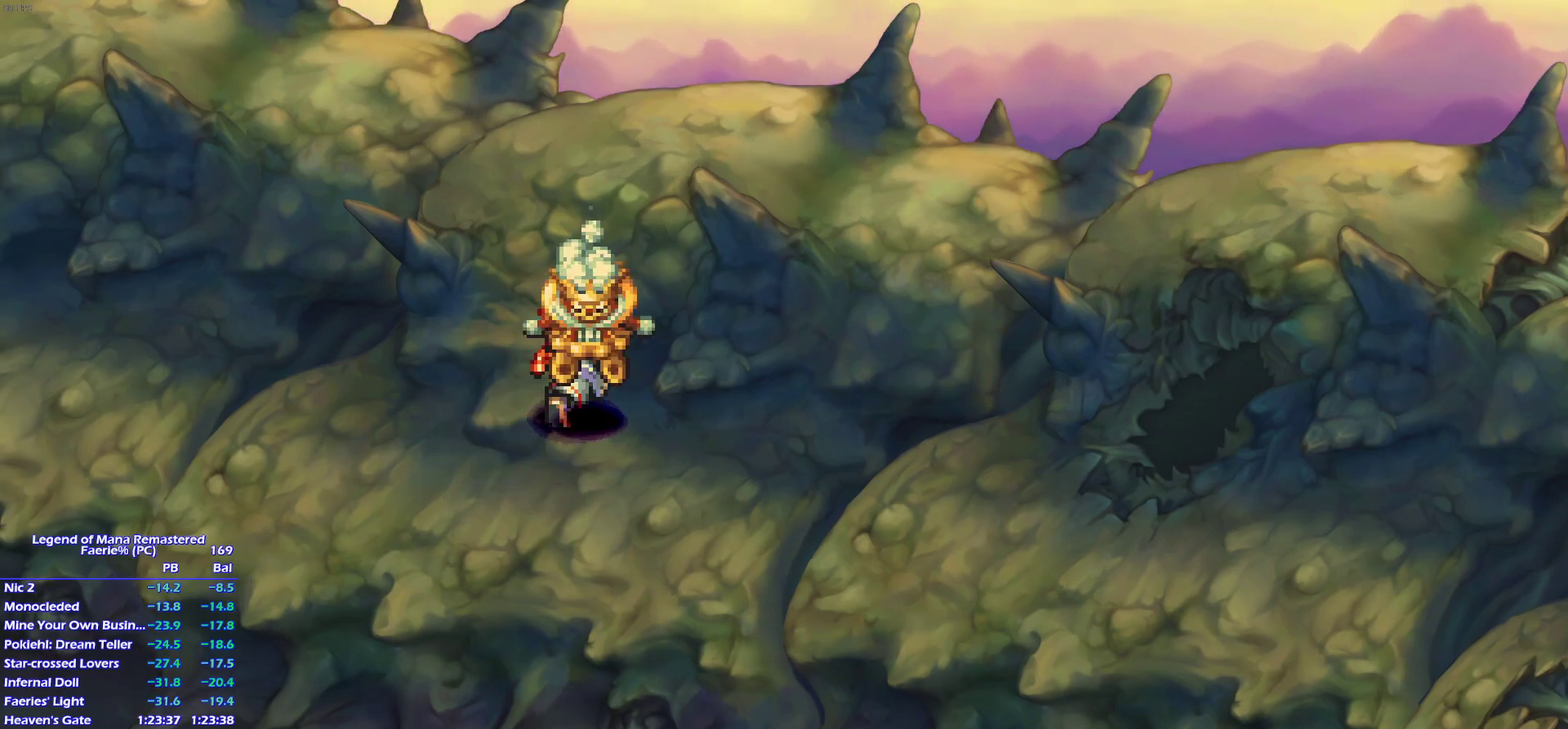
{"buttons": [], "left_stick": "up", "right_stick": "center", "events": [[383, "left_stick", "up-left"], [483, "left_stick", "up"]]}
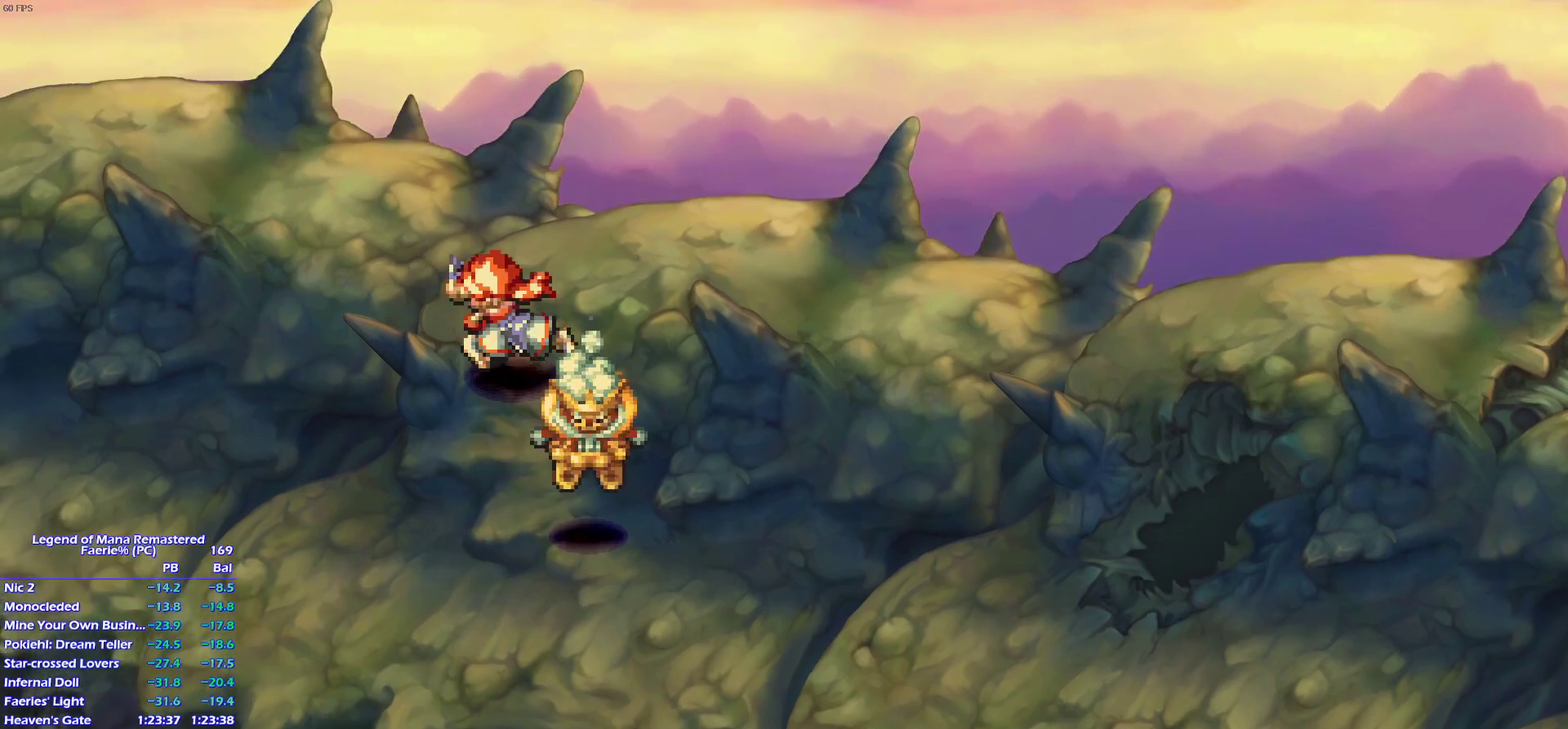
{"buttons": [], "left_stick": "left", "right_stick": "center", "events": [[67, "left_stick", "up-left"], [183, "left_stick", "up"], [267, "left_stick", "left"], [367, "left_stick", "up-left"], [483, "left_stick", "left"]]}
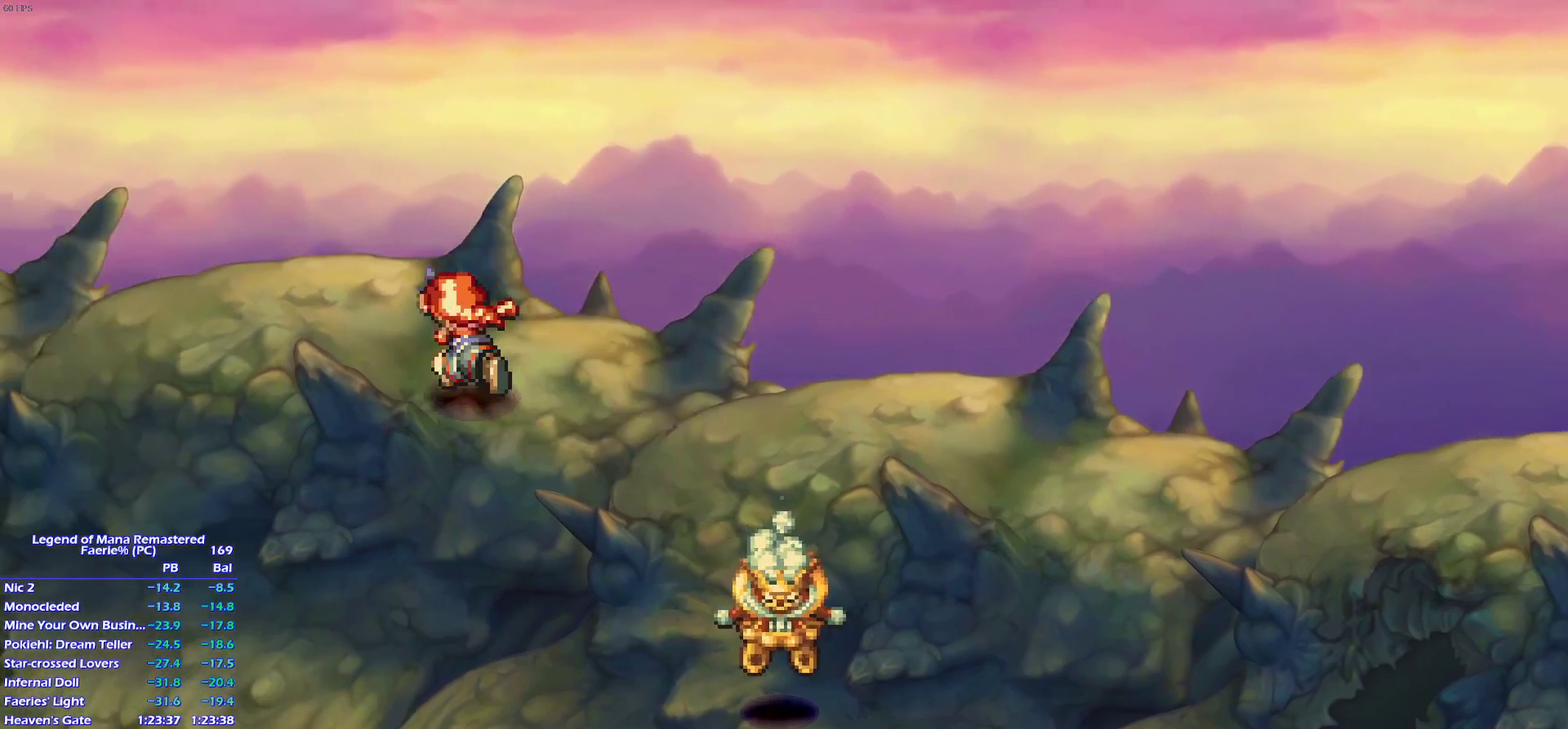
{"buttons": [], "left_stick": "left", "right_stick": "center"}
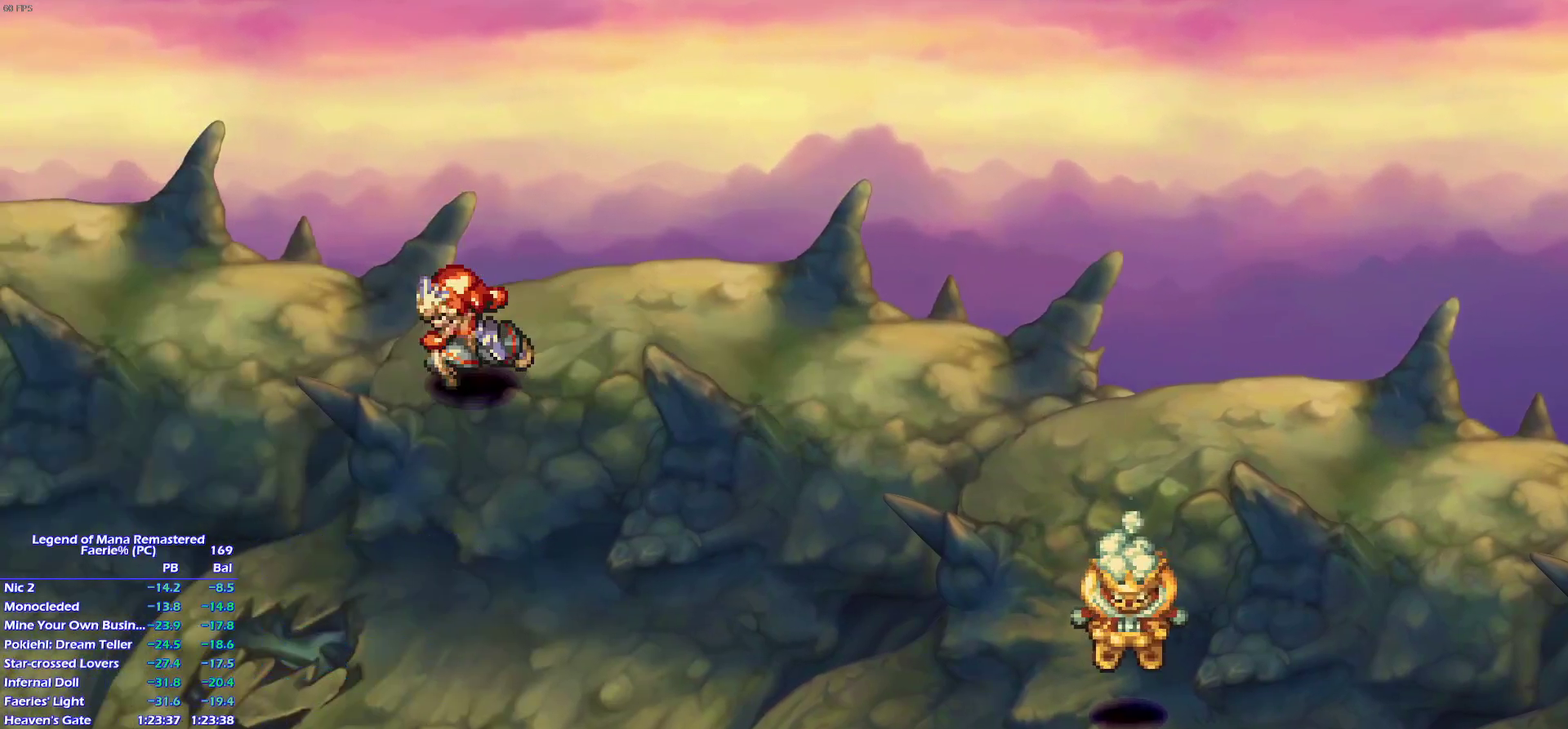
{"buttons": [], "left_stick": "up-left", "right_stick": "center"}
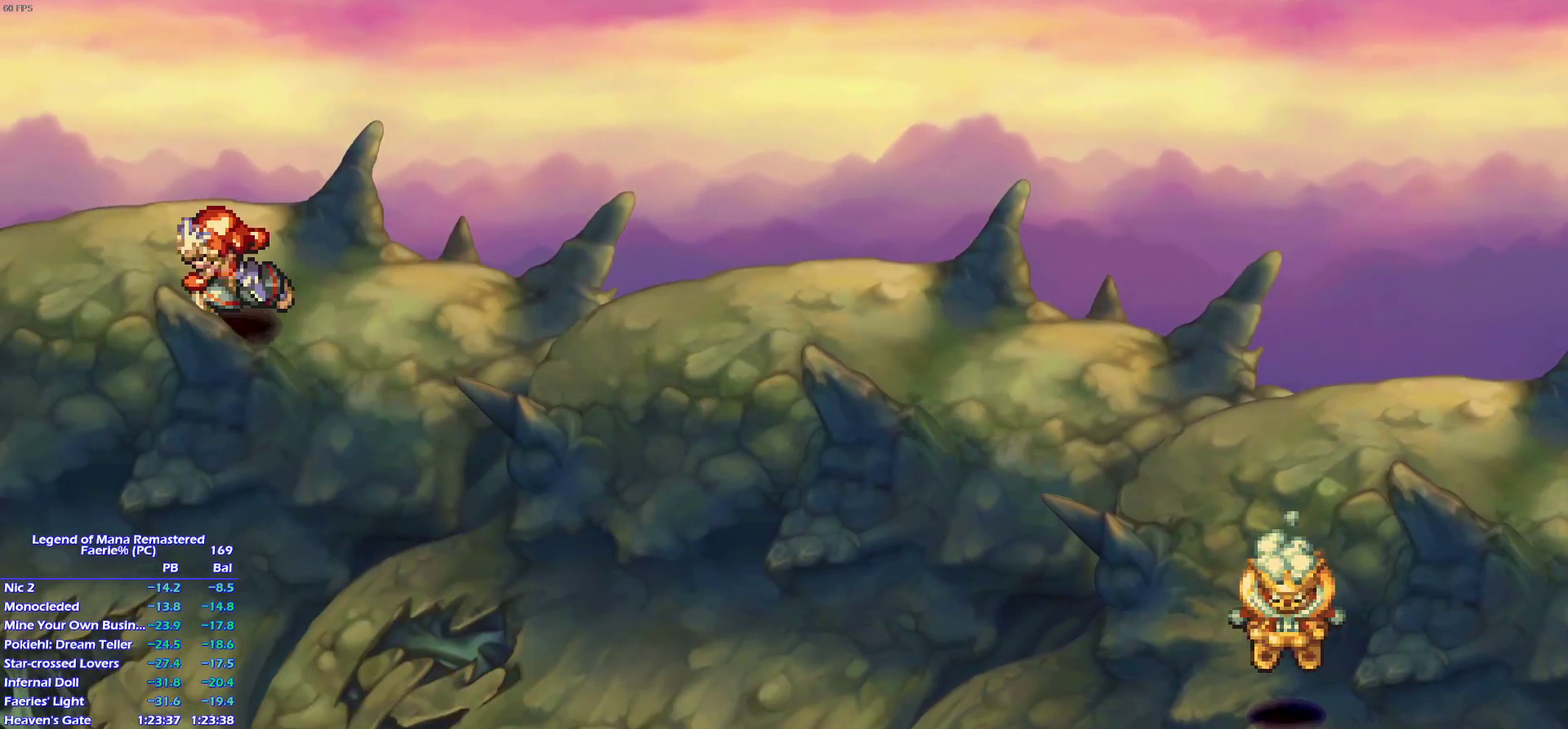
{"buttons": [], "left_stick": "up-left", "right_stick": "center"}
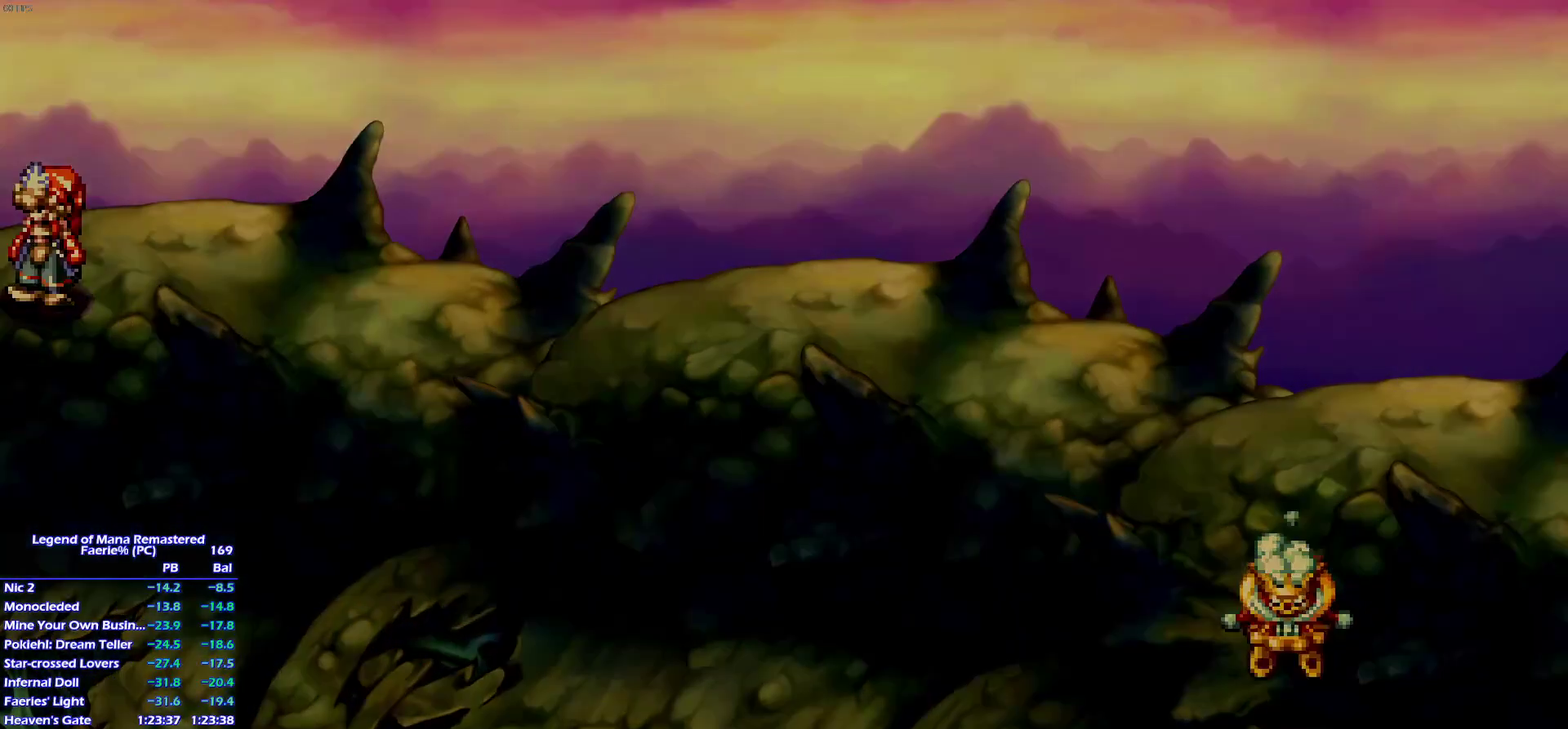
{"buttons": [], "left_stick": "center", "right_stick": "center"}
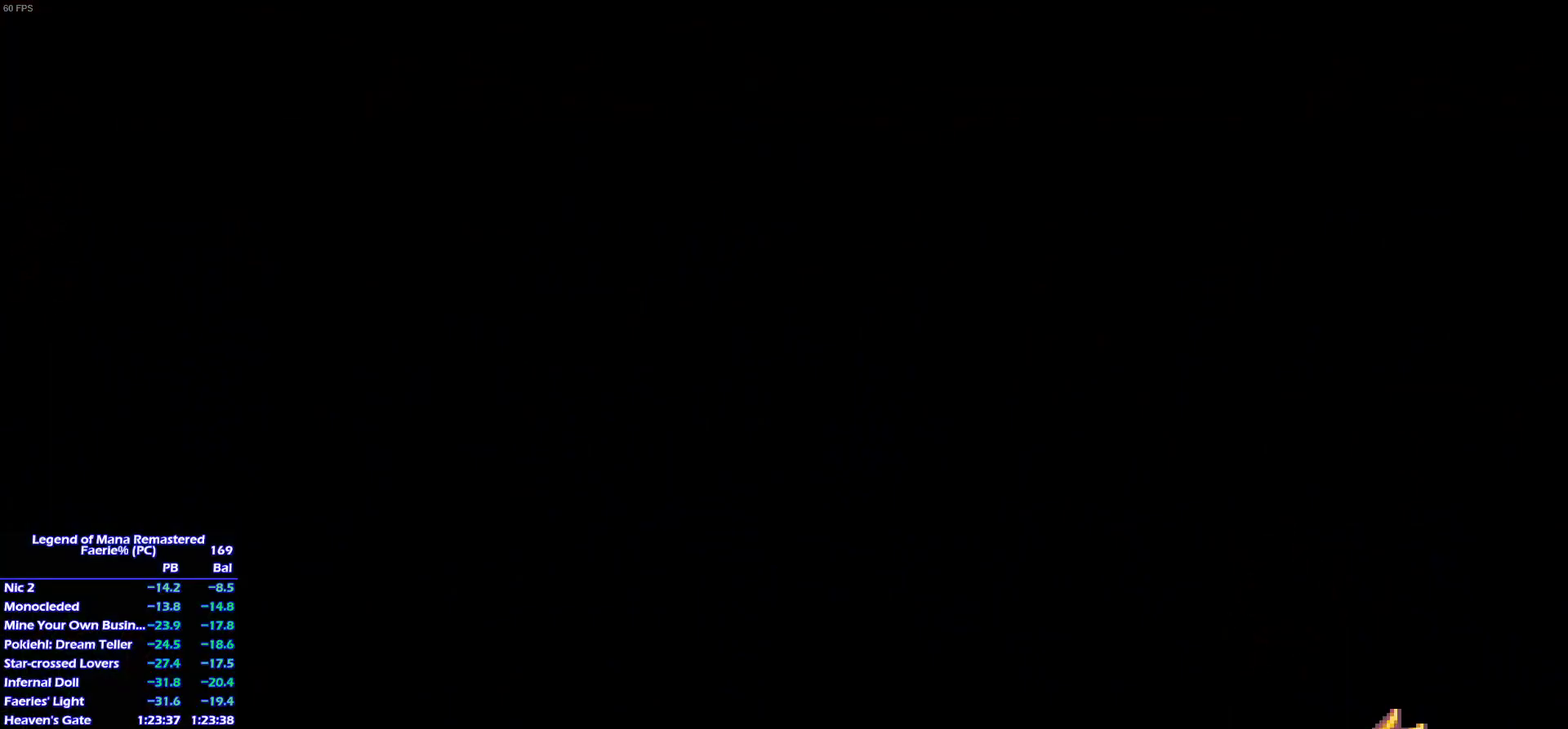
{"buttons": [], "left_stick": "up-left", "right_stick": "center"}
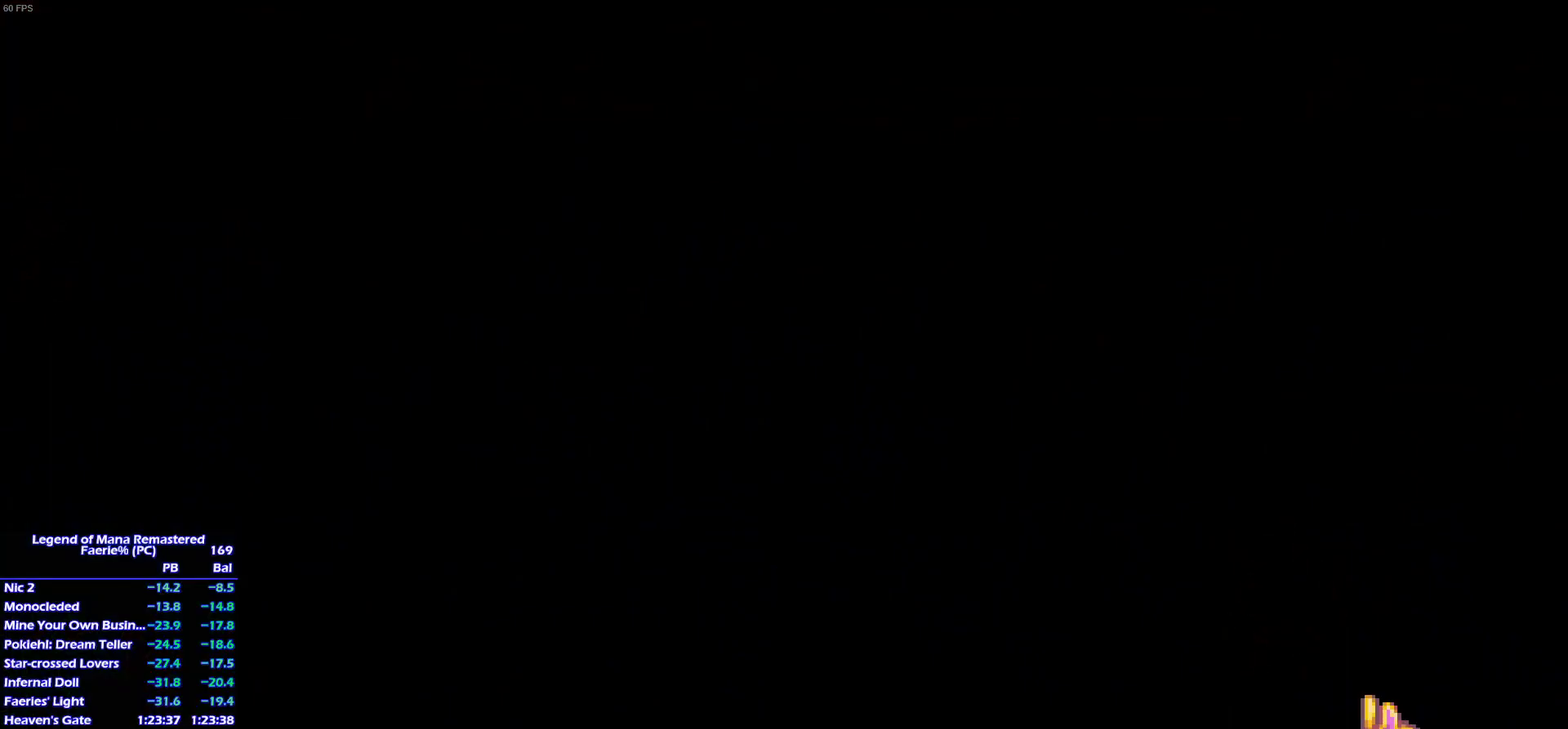
{"buttons": [], "left_stick": "left", "right_stick": "center"}
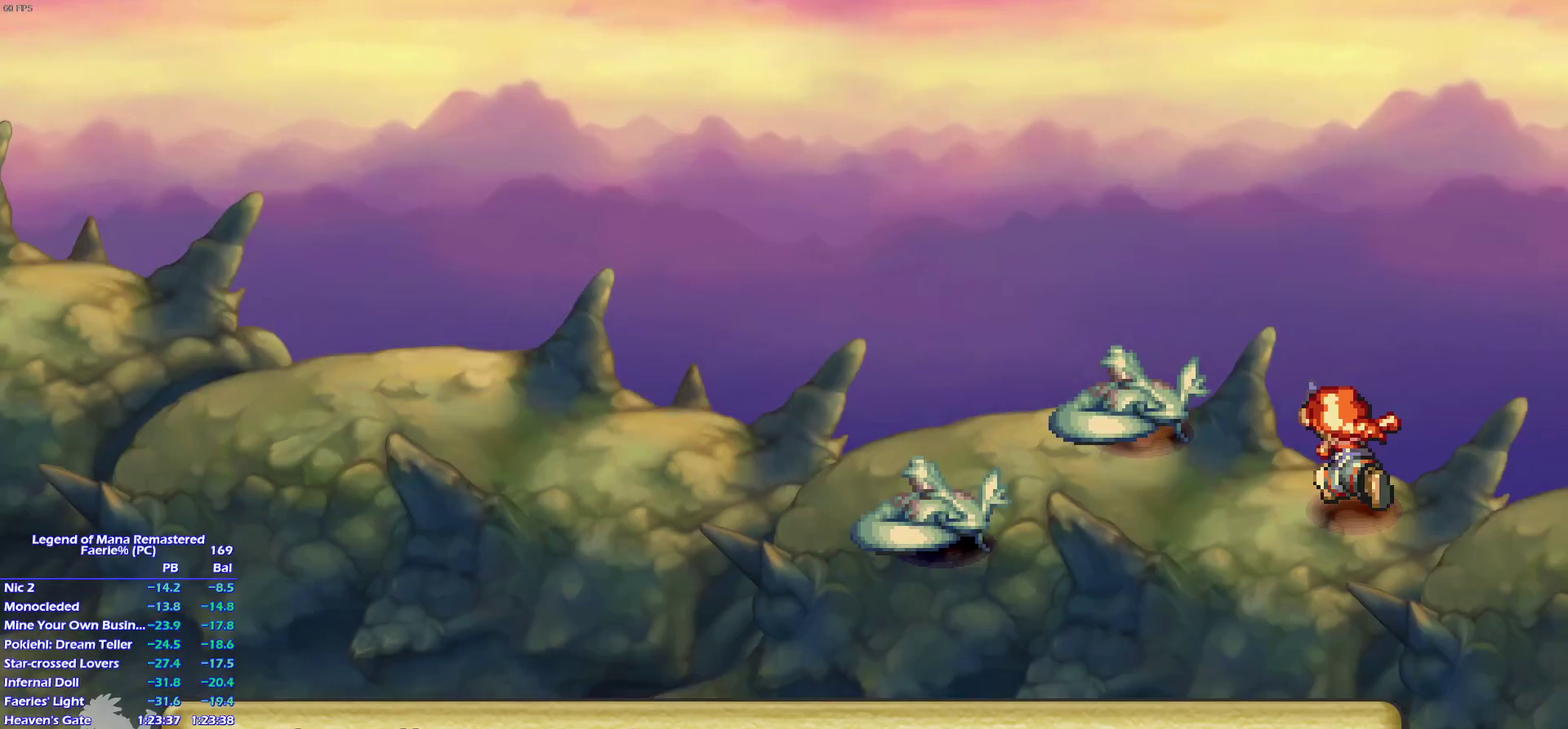
{"buttons": [], "left_stick": "center", "right_stick": "center", "events": [[50, "left_stick", "up"], [117, "left_stick", "up-left"], [200, "left_stick", "up"], [250, "left_stick", "up-left"], [400, "left_stick", "center"]]}
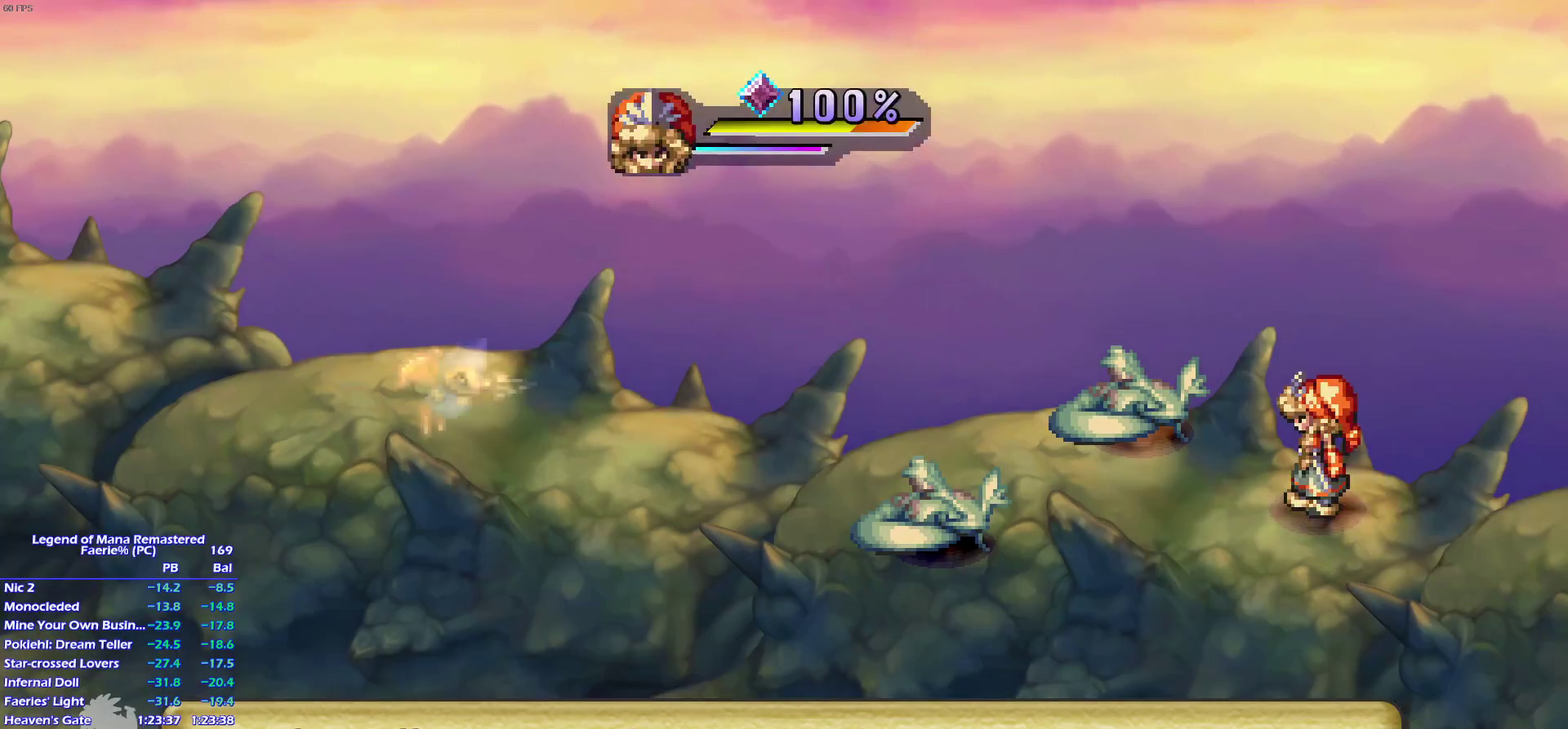
{"buttons": ["DPAD_UP"], "left_stick": "center", "right_stick": "center", "events": [[400, "DPAD_UP", "down"]]}
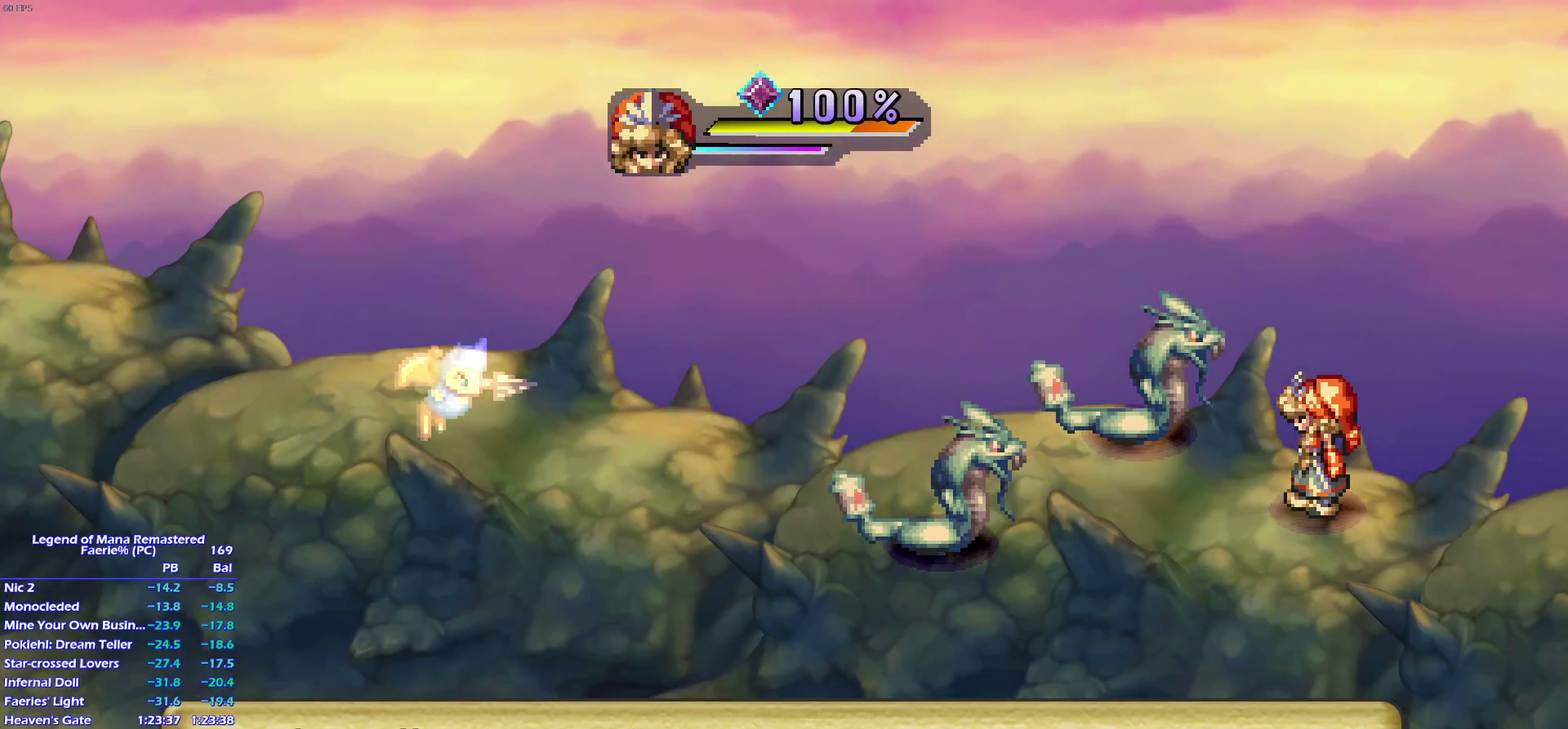
{"buttons": ["DPAD_UP"], "left_stick": "center", "right_stick": "center", "events": []}
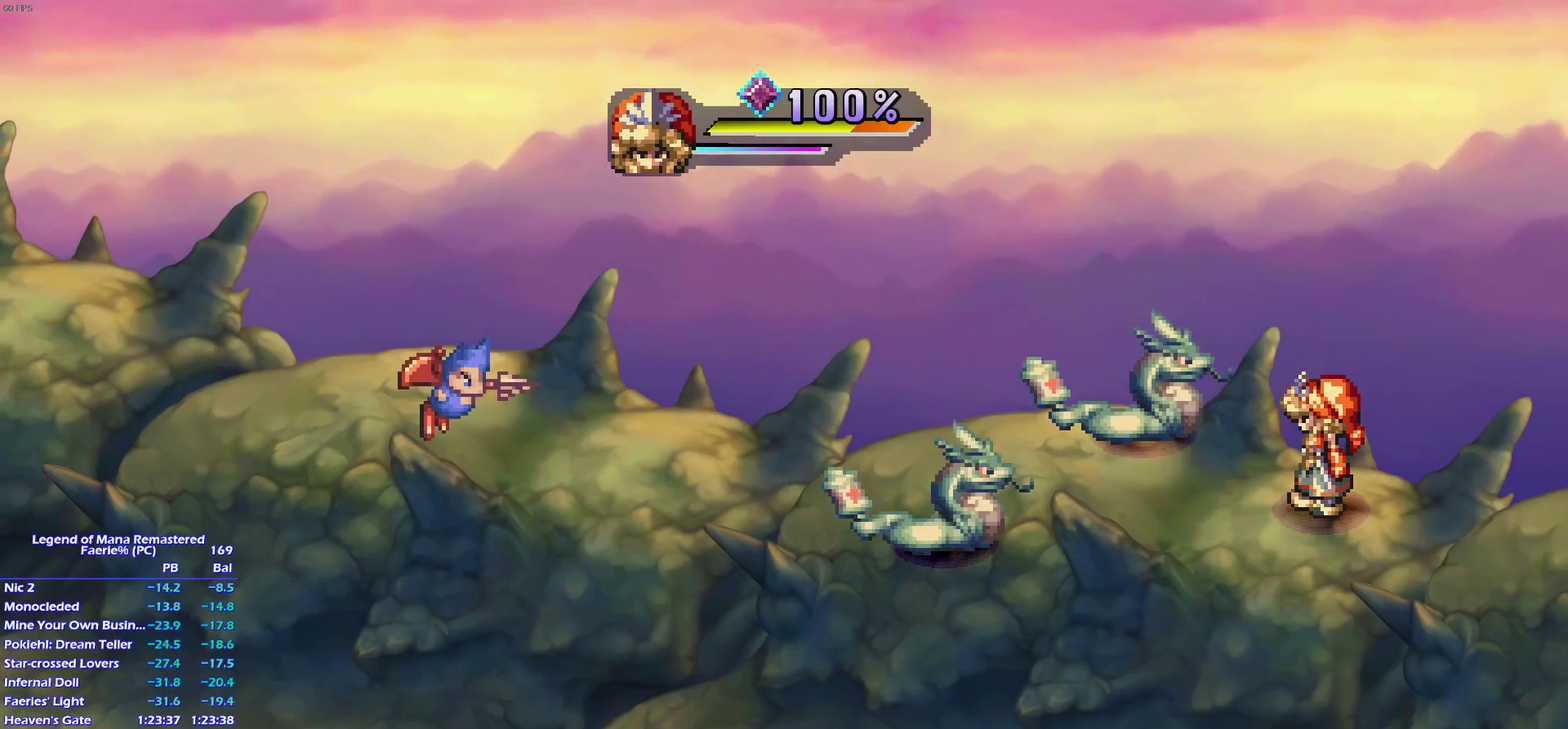
{"buttons": ["DPAD_UP"], "left_stick": "center", "right_stick": "center", "events": []}
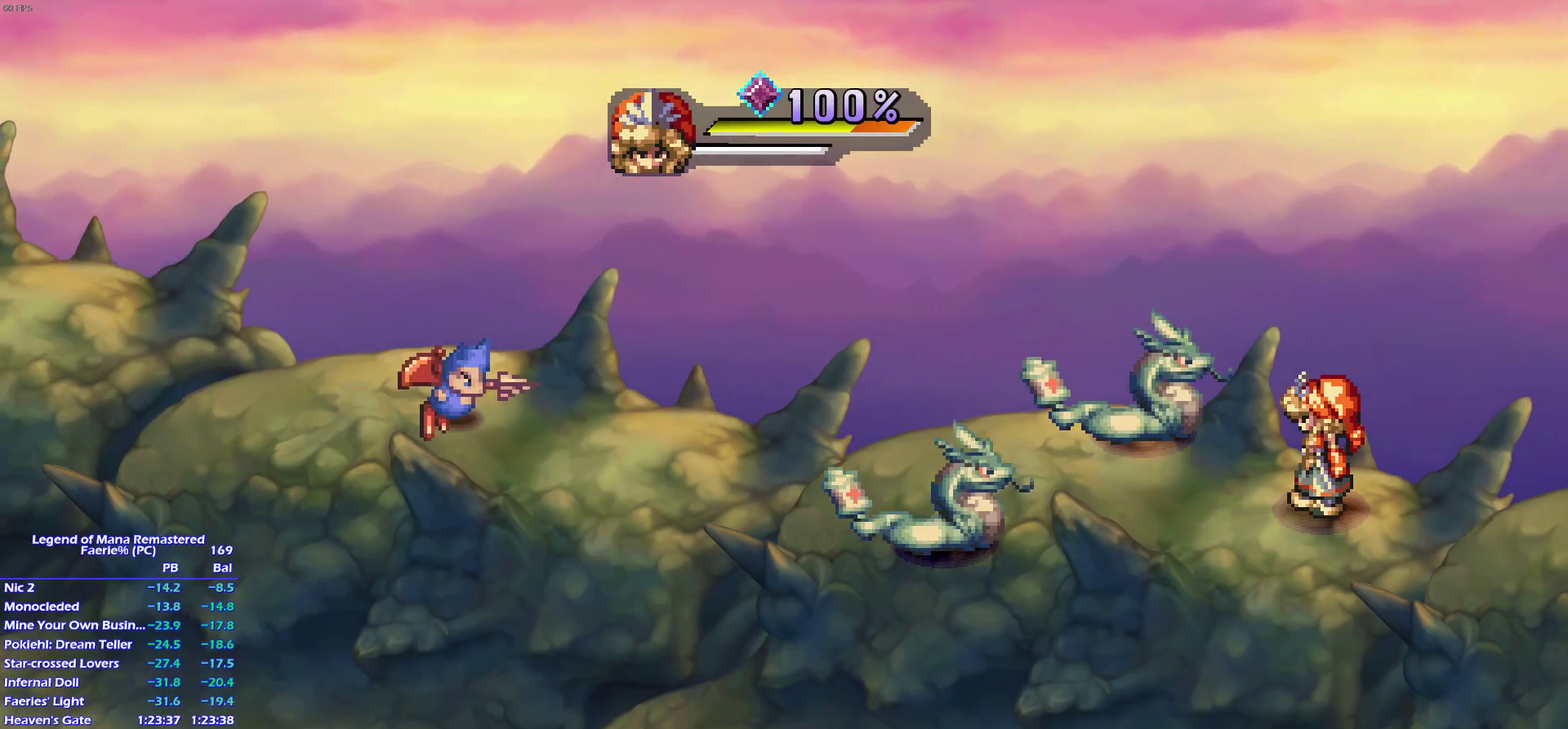
{"buttons": ["DPAD_UP"], "left_stick": "center", "right_stick": "center", "events": []}
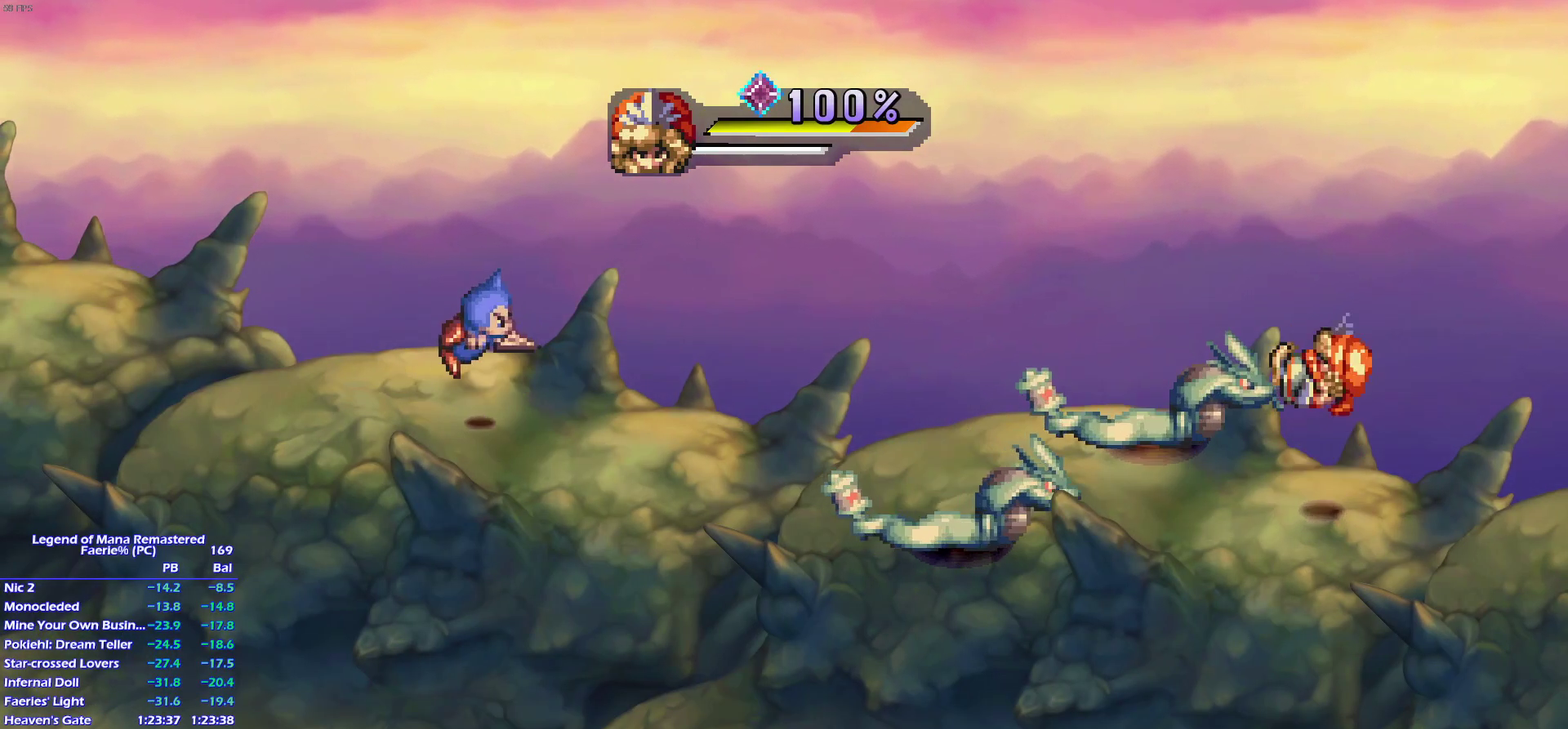
{"buttons": ["SQUARE"], "left_stick": "center", "right_stick": "center", "events": [[500, "DPAD_UP", "up"], [500, "SQUARE", "down"]]}
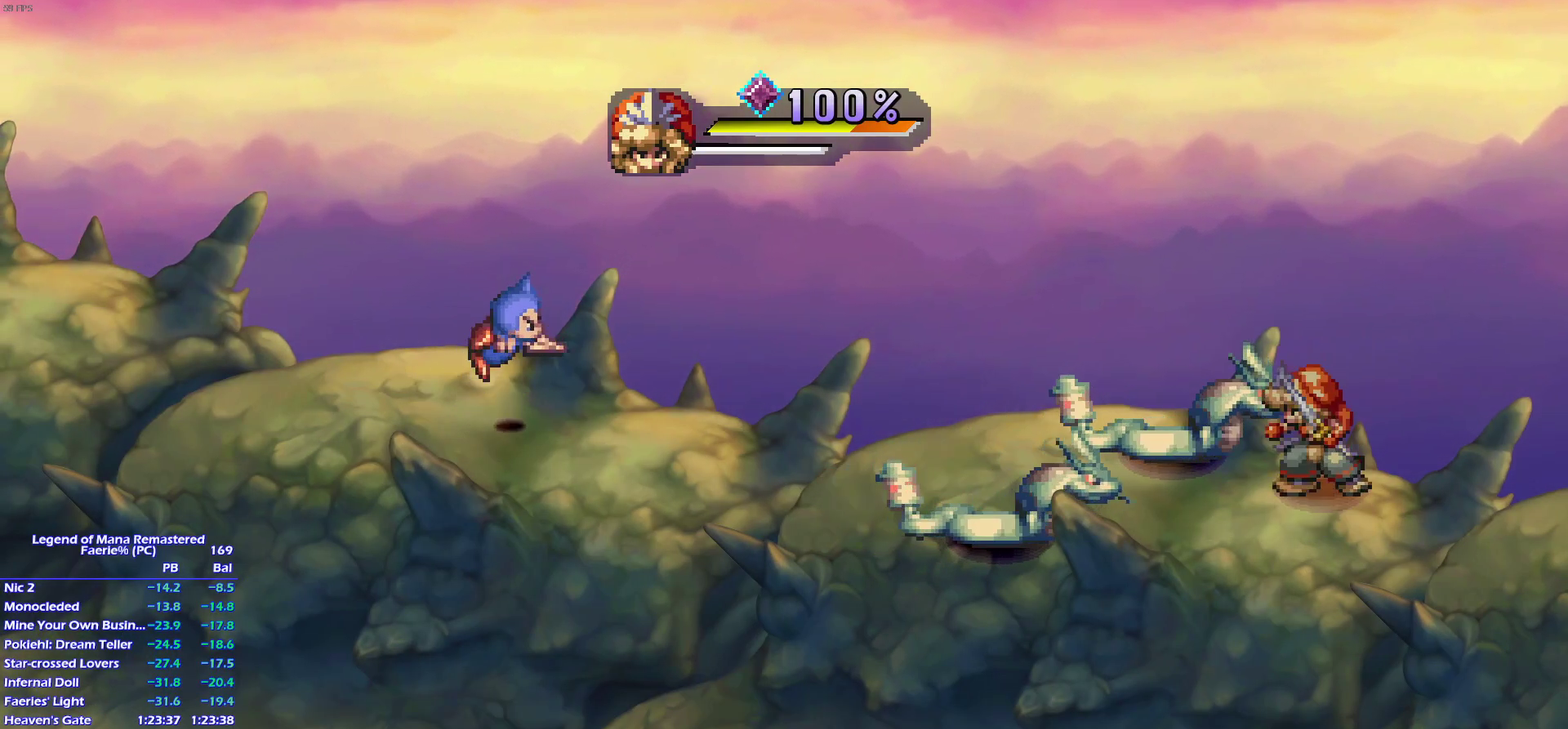
{"buttons": [], "left_stick": "center", "right_stick": "center", "events": [[133, "SQUARE", "up"], [333, "CIRCLE", "down"], [417, "CIRCLE", "up"]]}
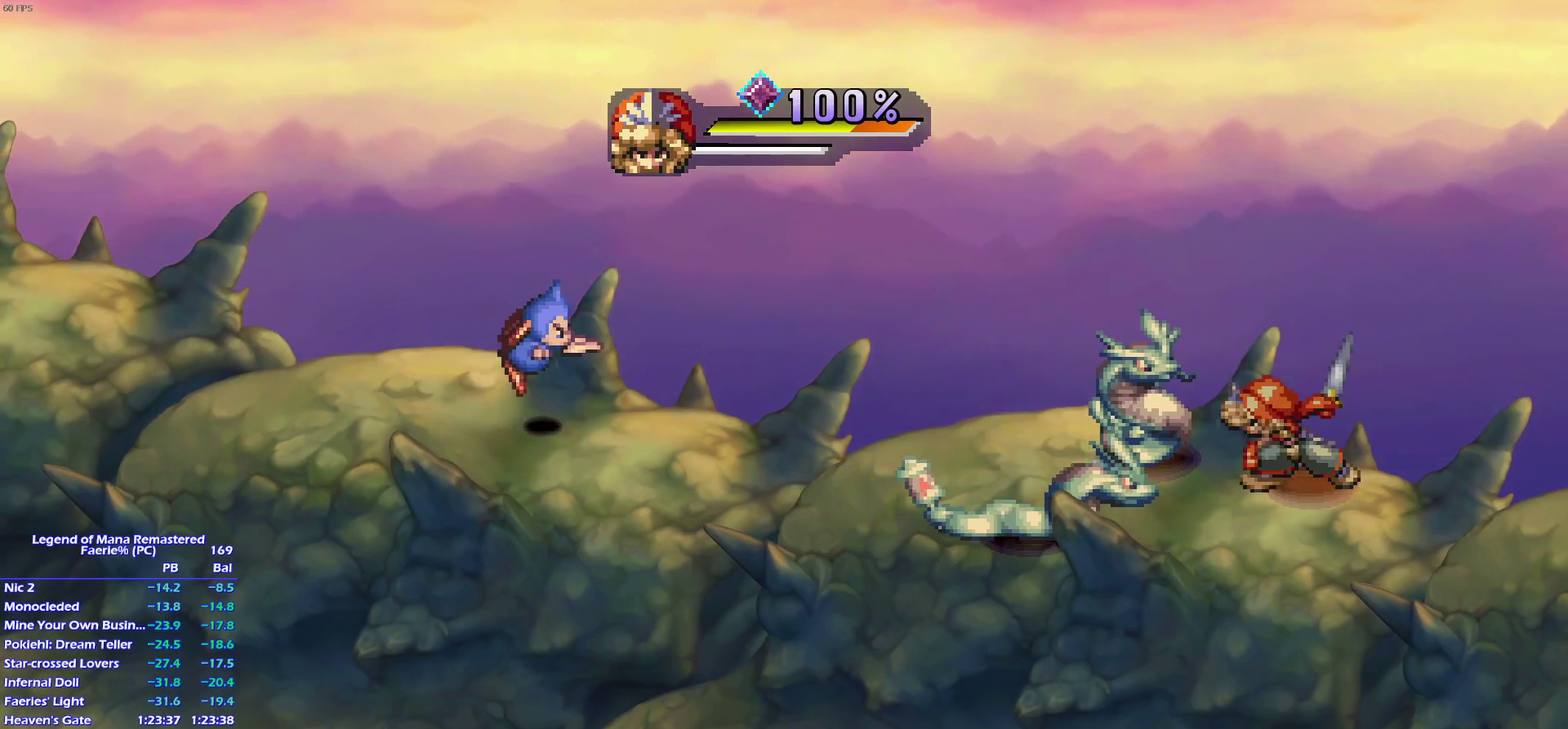
{"buttons": ["DPAD_DOWN"], "left_stick": "center", "right_stick": "center", "events": [[483, "DPAD_DOWN", "down"]]}
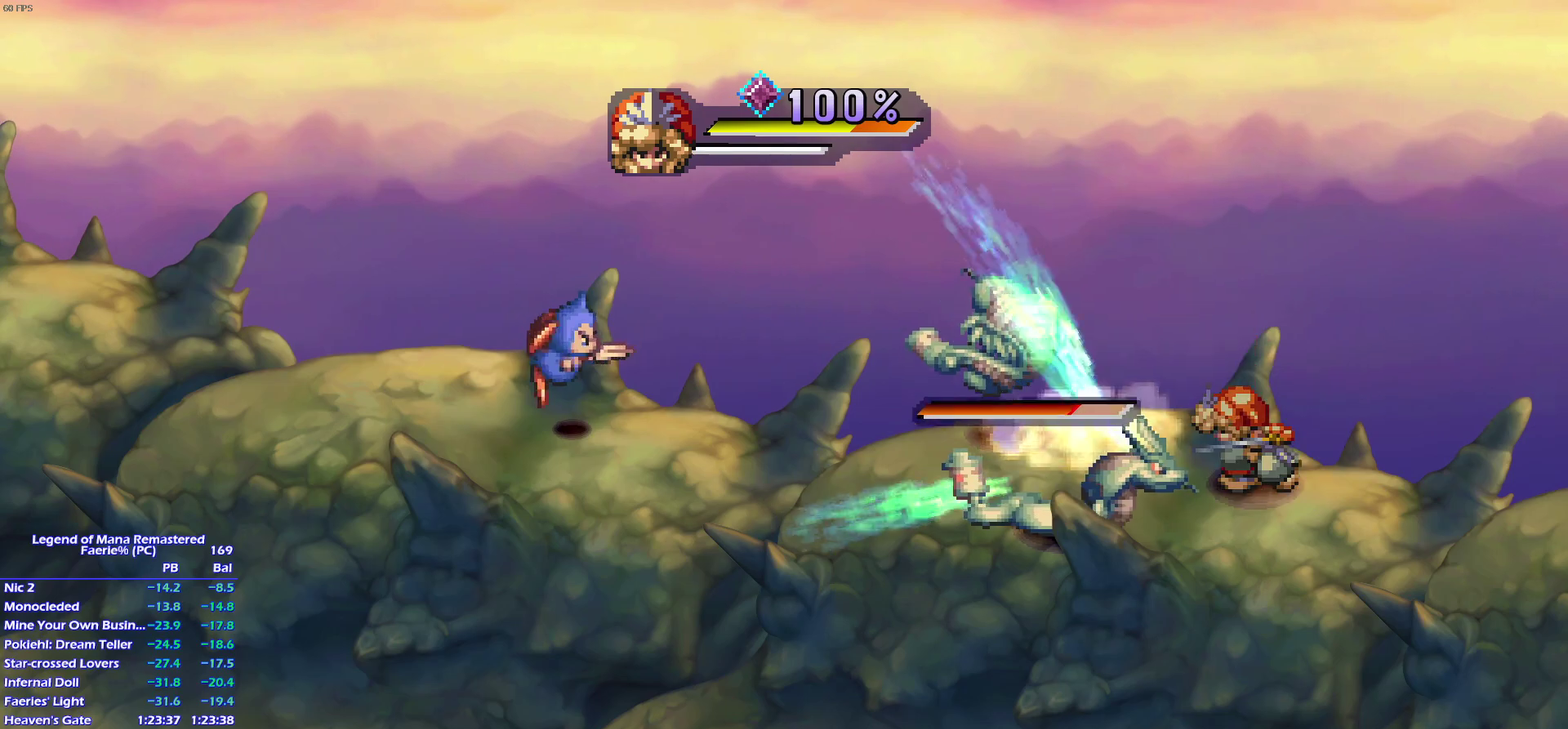
{"buttons": ["SQUARE"], "left_stick": "center", "right_stick": "center", "events": [[117, "TRIANGLE", "down"], [133, "DPAD_DOWN", "up"], [233, "SQUARE", "down"], [300, "TRIANGLE", "up"]]}
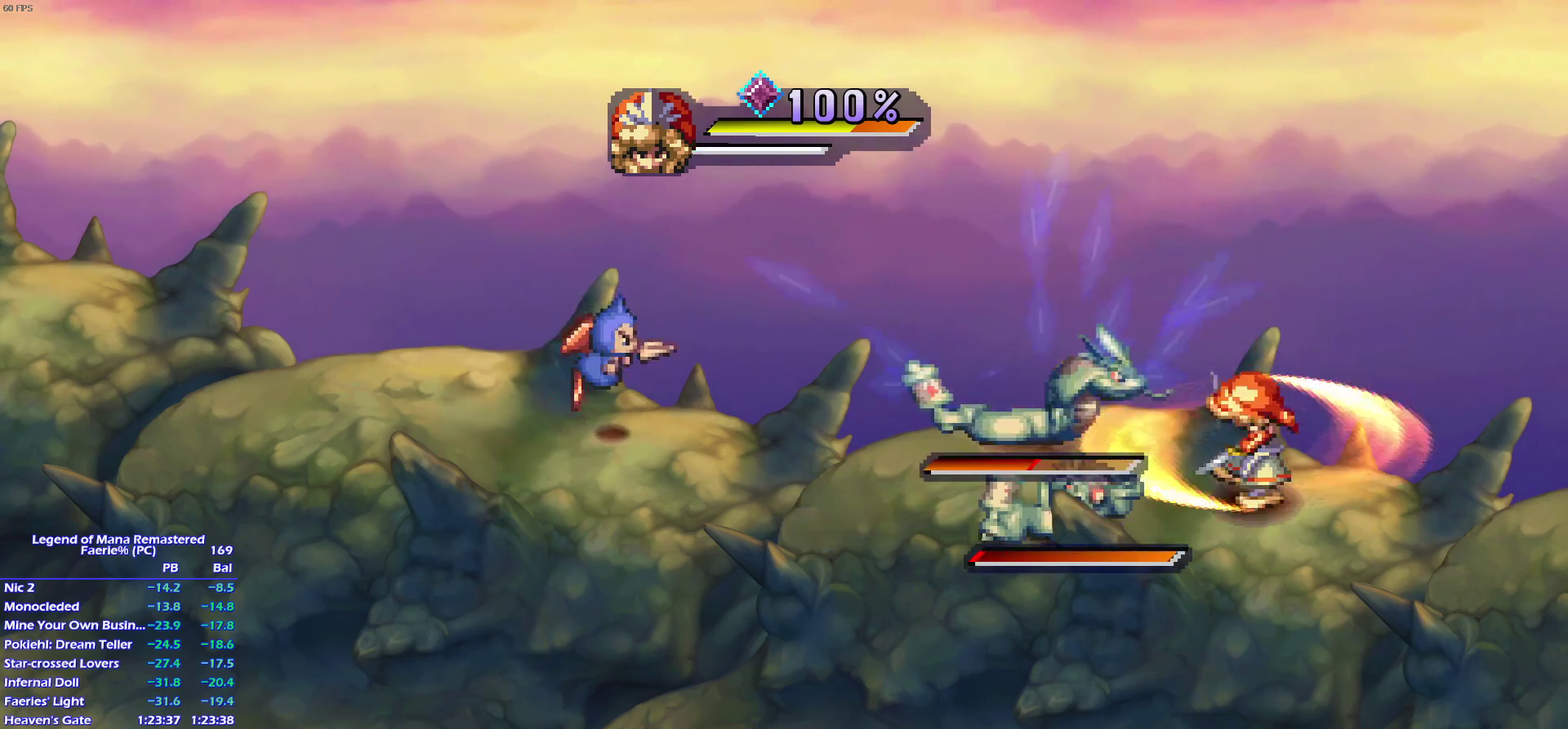
{"buttons": ["SQUARE"], "left_stick": "center", "right_stick": "center", "events": [[183, "SQUARE", "up"], [400, "DPAD_DOWN", "down"], [483, "DPAD_DOWN", "up"], [483, "SQUARE", "down"]]}
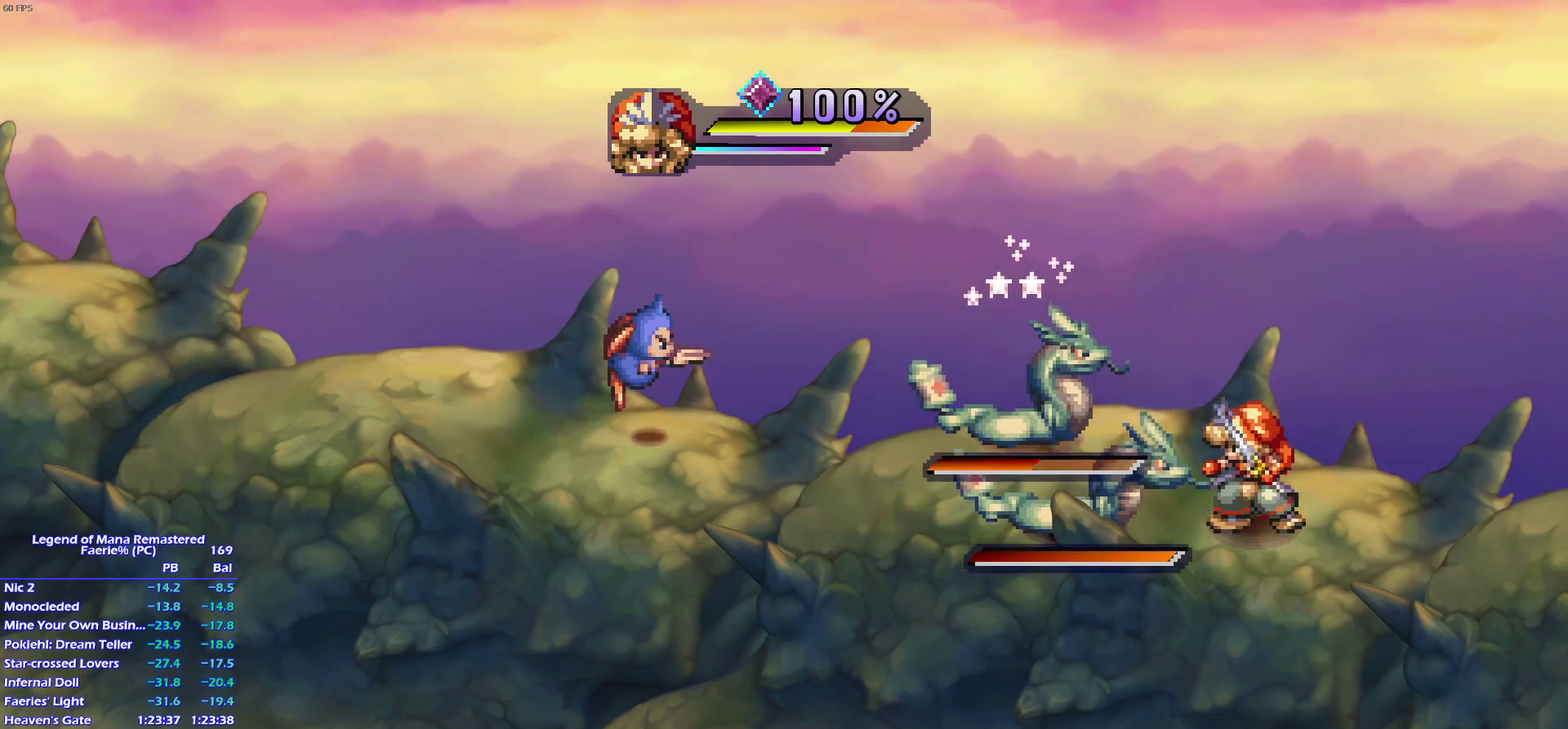
{"buttons": [], "left_stick": "center", "right_stick": "center", "events": [[100, "SQUARE", "up"], [333, "CIRCLE", "down"], [450, "CIRCLE", "up"]]}
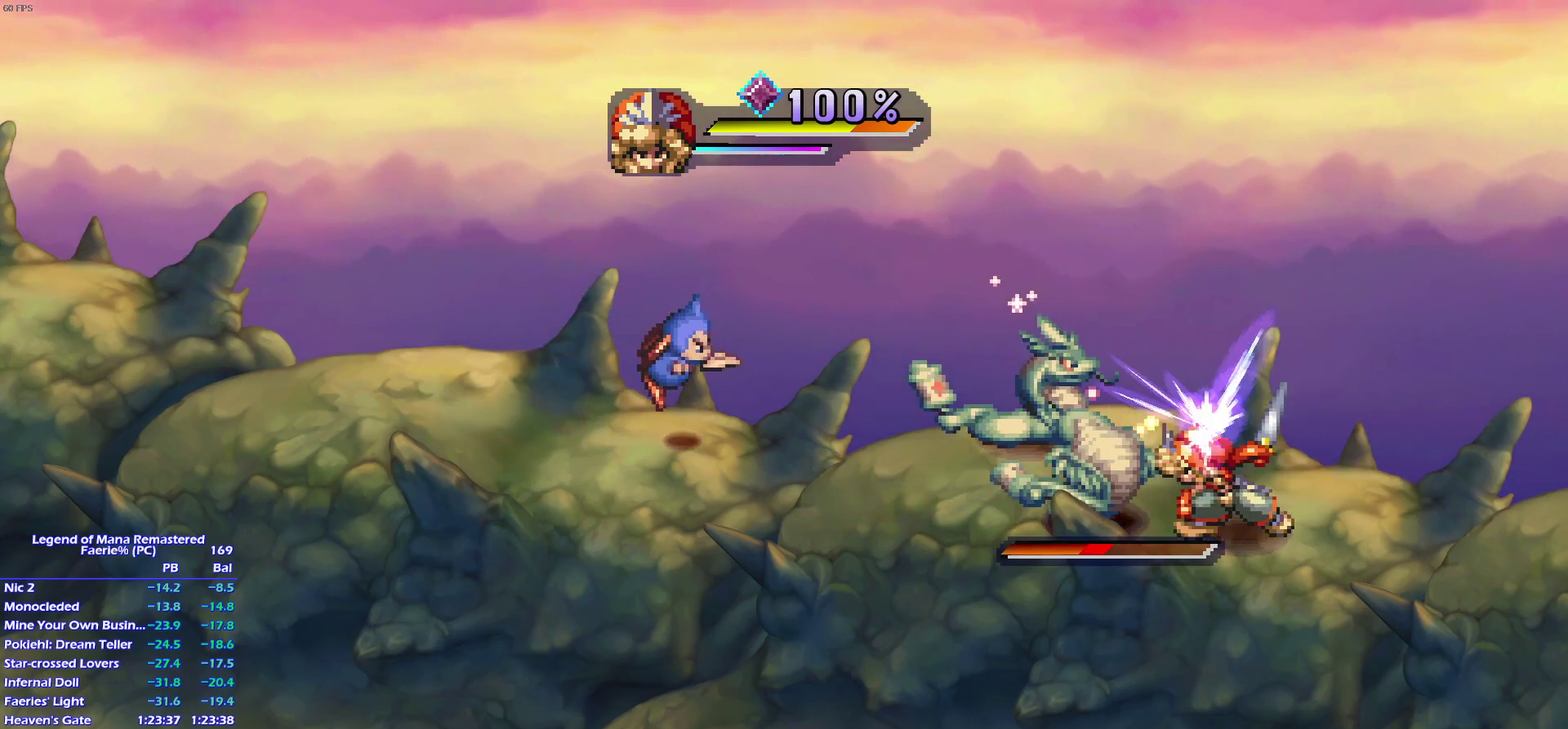
{"buttons": [], "left_stick": "up-left", "right_stick": "center", "events": [[283, "left_stick", "up-left"]]}
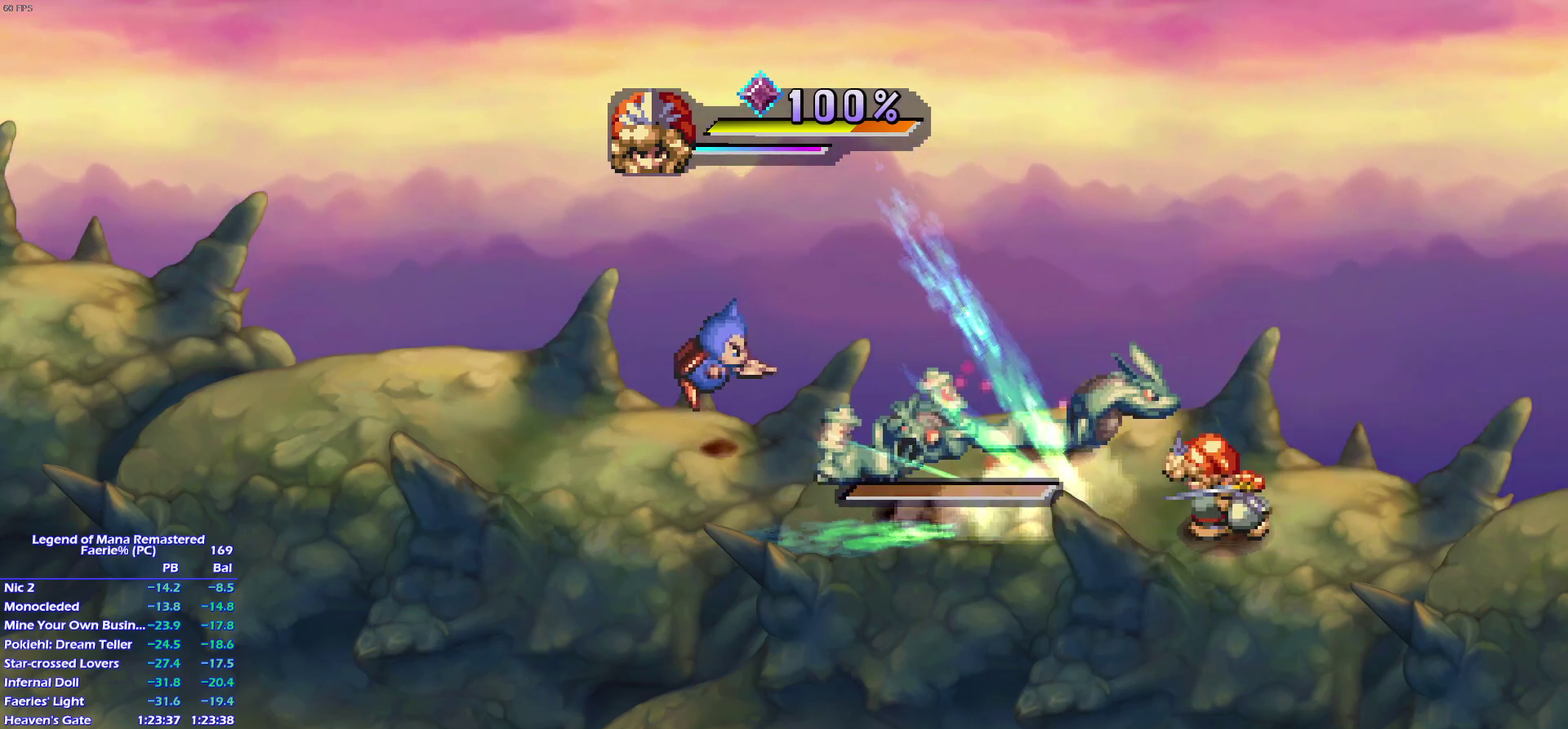
{"buttons": [], "left_stick": "center", "right_stick": "center", "events": [[133, "left_stick", "center"], [150, "TRIANGLE", "down"], [233, "SQUARE", "down"], [267, "TRIANGLE", "up"], [400, "SQUARE", "up"]]}
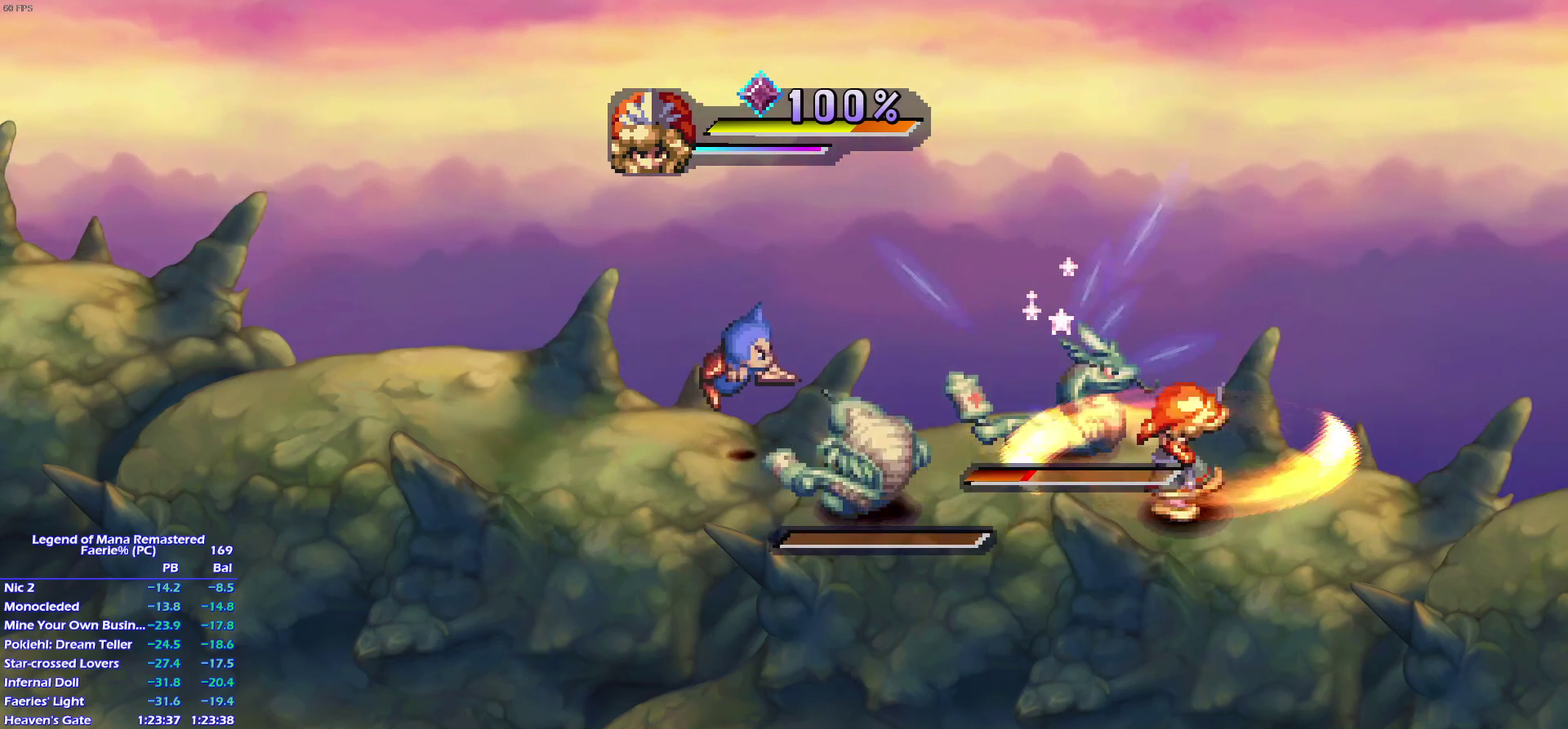
{"buttons": [], "left_stick": "up", "right_stick": "center", "events": [[150, "left_stick", "up"]]}
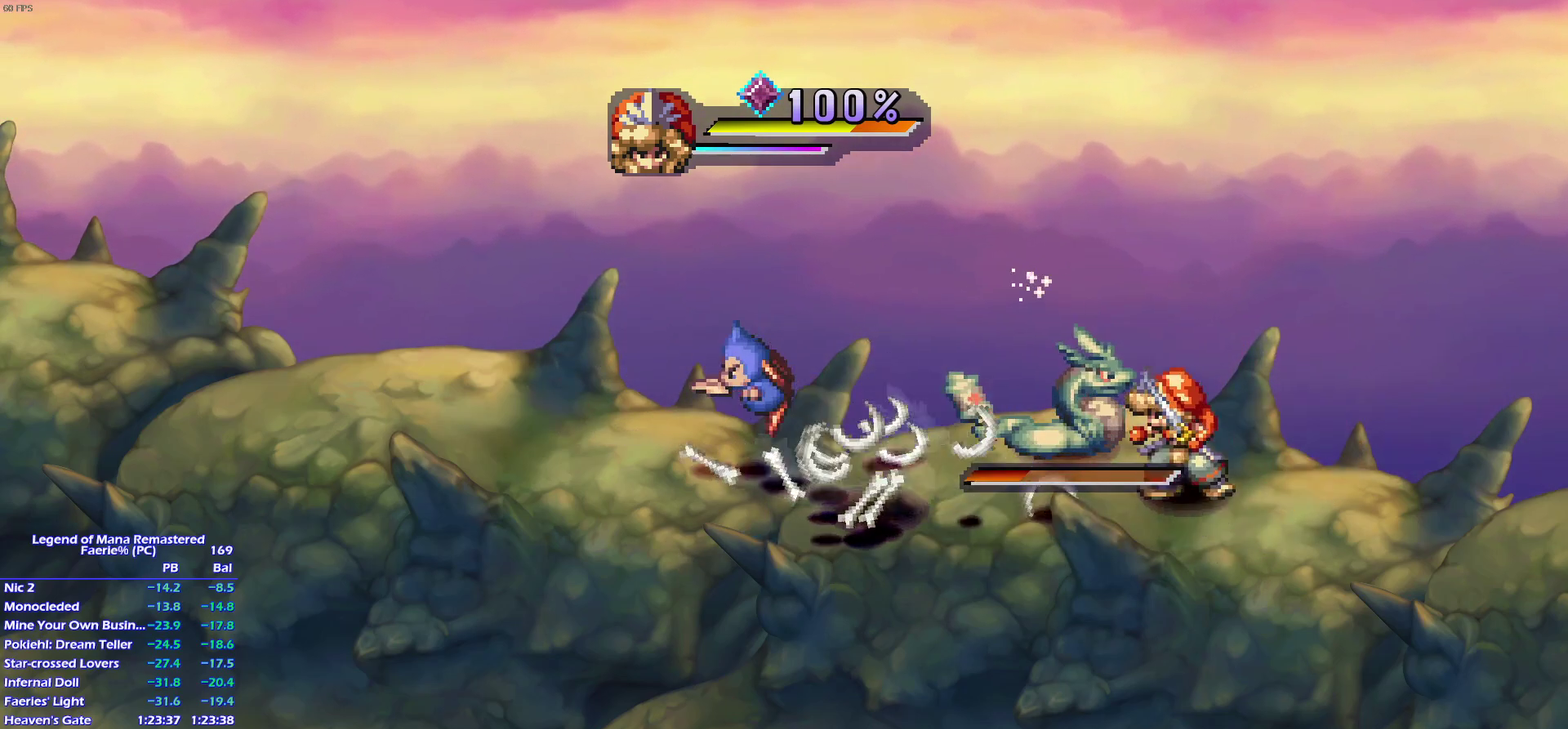
{"buttons": [], "left_stick": "left", "right_stick": "center", "events": [[33, "SQUARE", "down"], [33, "left_stick", "center"], [100, "L1", "down"], [117, "SQUARE", "up"], [217, "L1", "up"], [317, "L1", "down"], [450, "L1", "up"], [500, "left_stick", "left"]]}
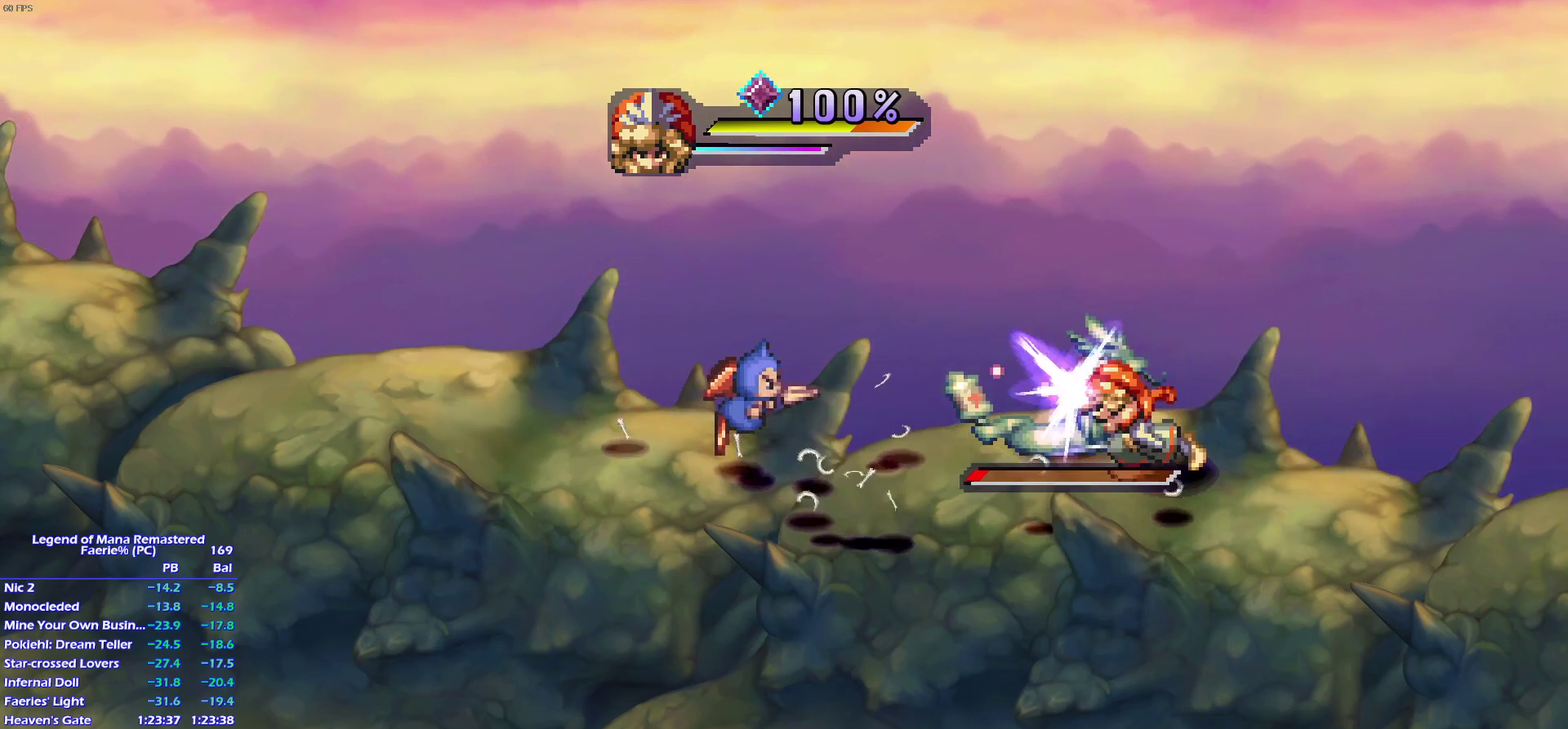
{"buttons": ["SQUARE"], "left_stick": "center", "right_stick": "center", "events": [[417, "left_stick", "center"], [433, "SQUARE", "down"]]}
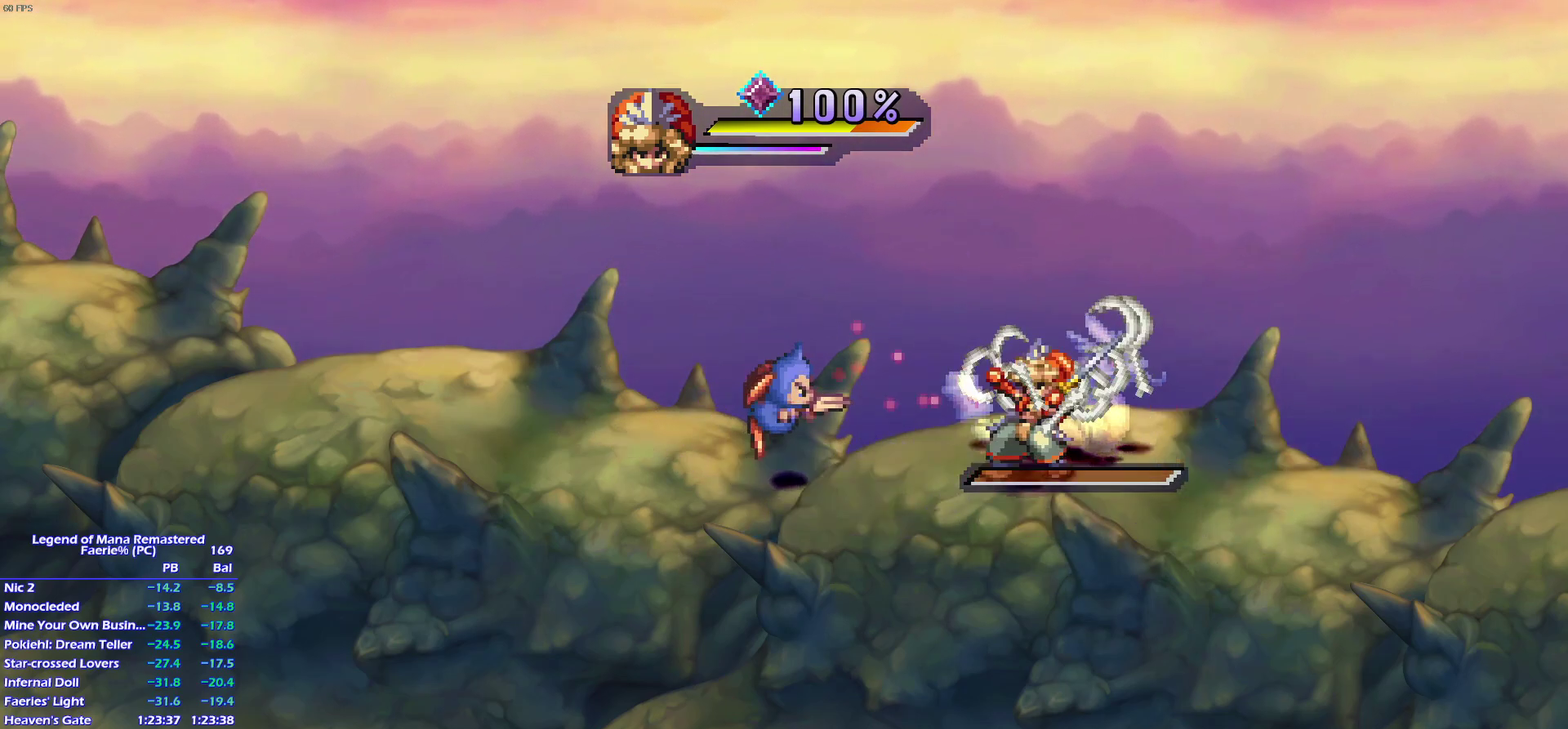
{"buttons": [], "left_stick": "center", "right_stick": "center", "events": [[50, "L1", "down"], [83, "SQUARE", "up"], [167, "L1", "up"], [283, "L1", "down"], [450, "L1", "up"]]}
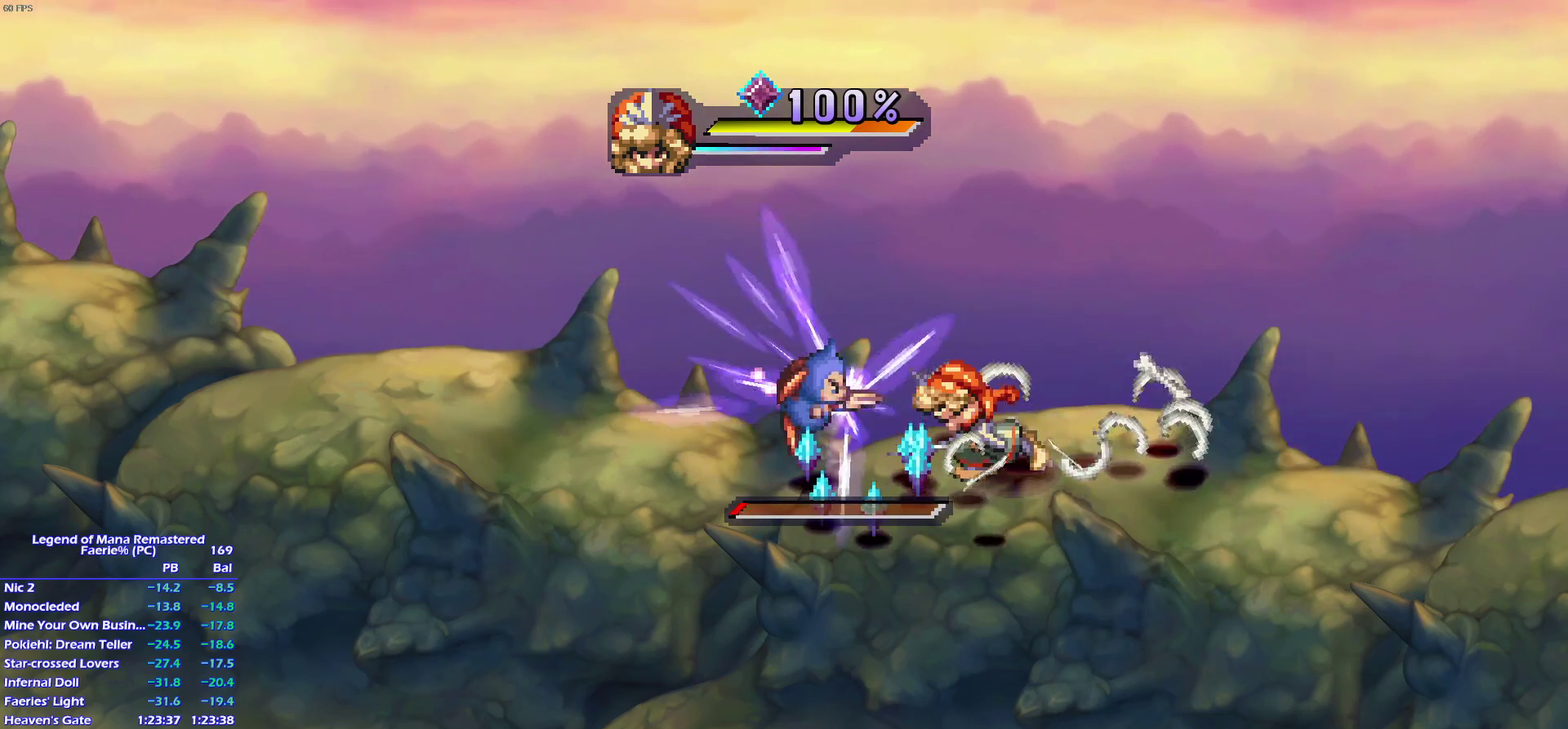
{"buttons": [], "left_stick": "down-left", "right_stick": "center", "events": [[17, "L1", "down"], [33, "left_stick", "left"], [117, "L1", "up"], [167, "left_stick", "up-left"], [267, "left_stick", "down-left"], [333, "left_stick", "down"], [383, "left_stick", "down-right"], [500, "left_stick", "down-left"]]}